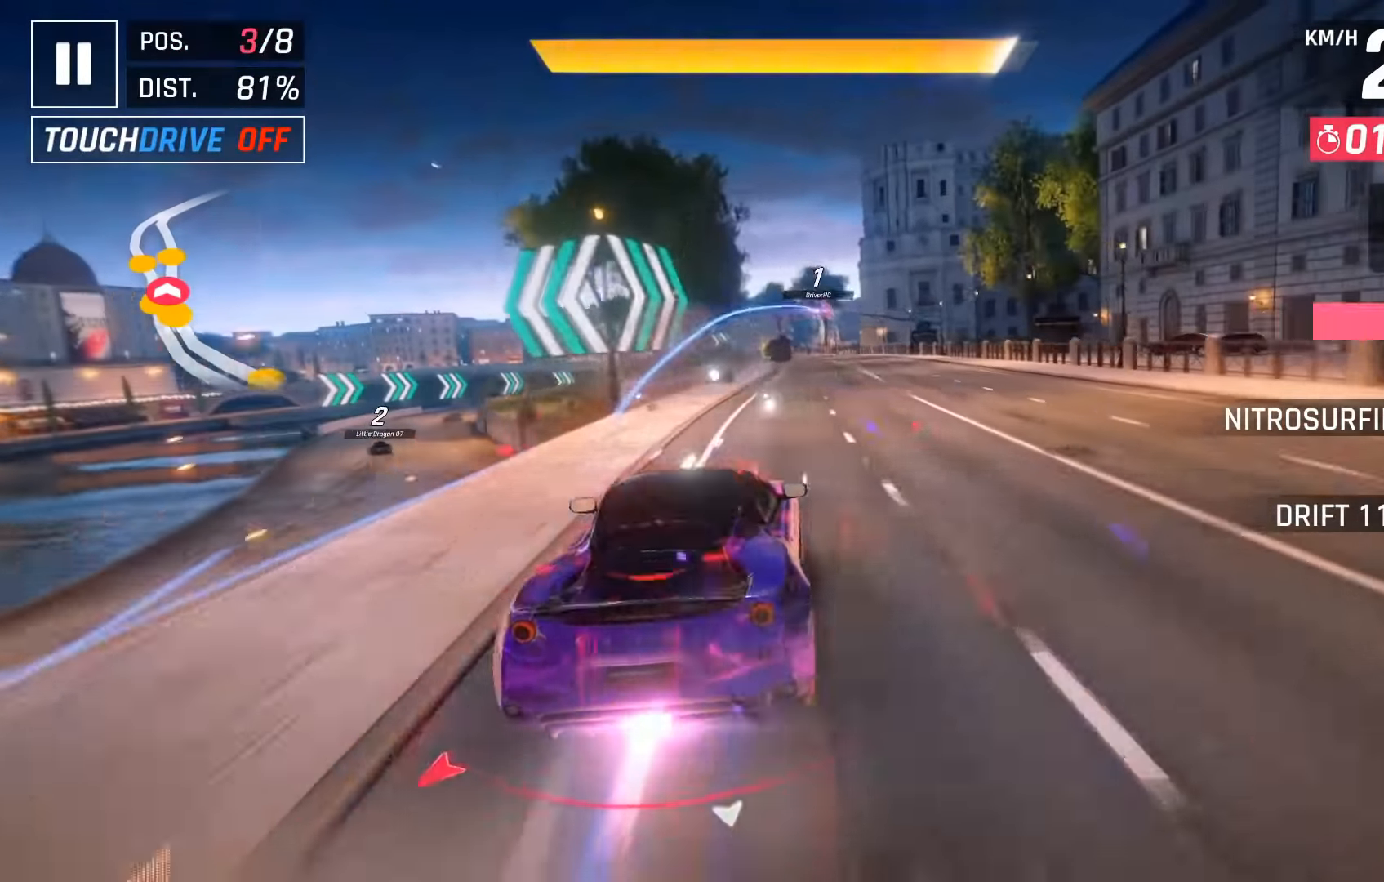
Gameplay with keyboard; each line is a JSON object with the keys held at the frame after it. "events" lists presses ("down") and releases ("up") of "down", "left", "right", "space" and "up" between this image and that frame as [ms after this image, input, new state], when the widget could be followed in between. No other keys are recorded. Mouse input is not recorded.
{"keys": ["space"], "events": [[17, "right", "up"], [67, "space", "down"], [183, "space", "up"], [283, "space", "down"], [400, "space", "up"], [483, "space", "down"]]}
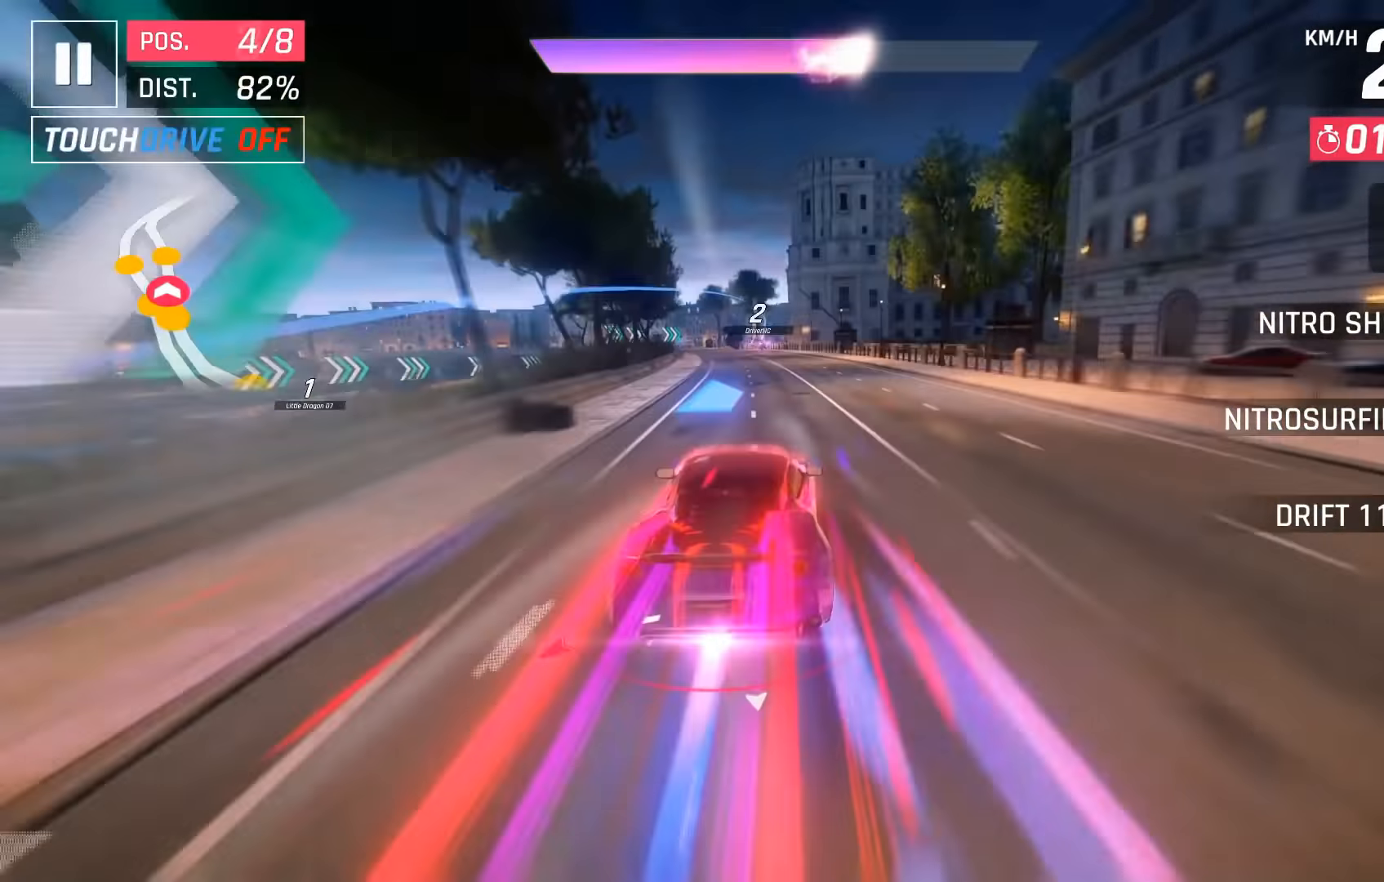
{"keys": ["left"], "events": [[83, "left", "down"], [83, "space", "up"], [183, "left", "up"], [183, "space", "down"], [283, "space", "up"], [300, "left", "down"], [383, "left", "up"], [467, "left", "down"]]}
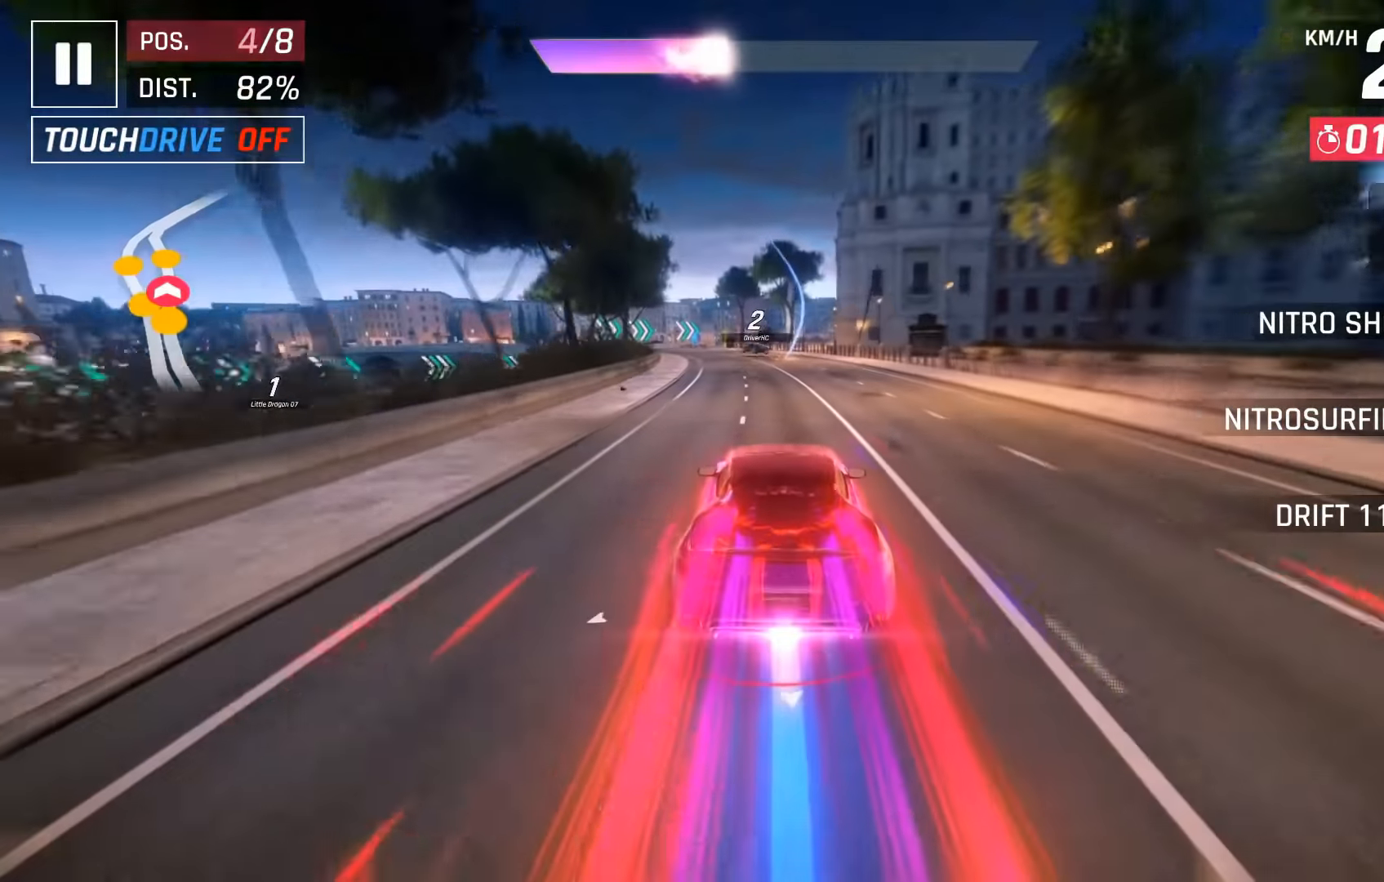
{"keys": ["left", "space"], "events": [[50, "left", "up"], [383, "down", "down"], [483, "left", "down"], [500, "down", "up"], [500, "space", "down"]]}
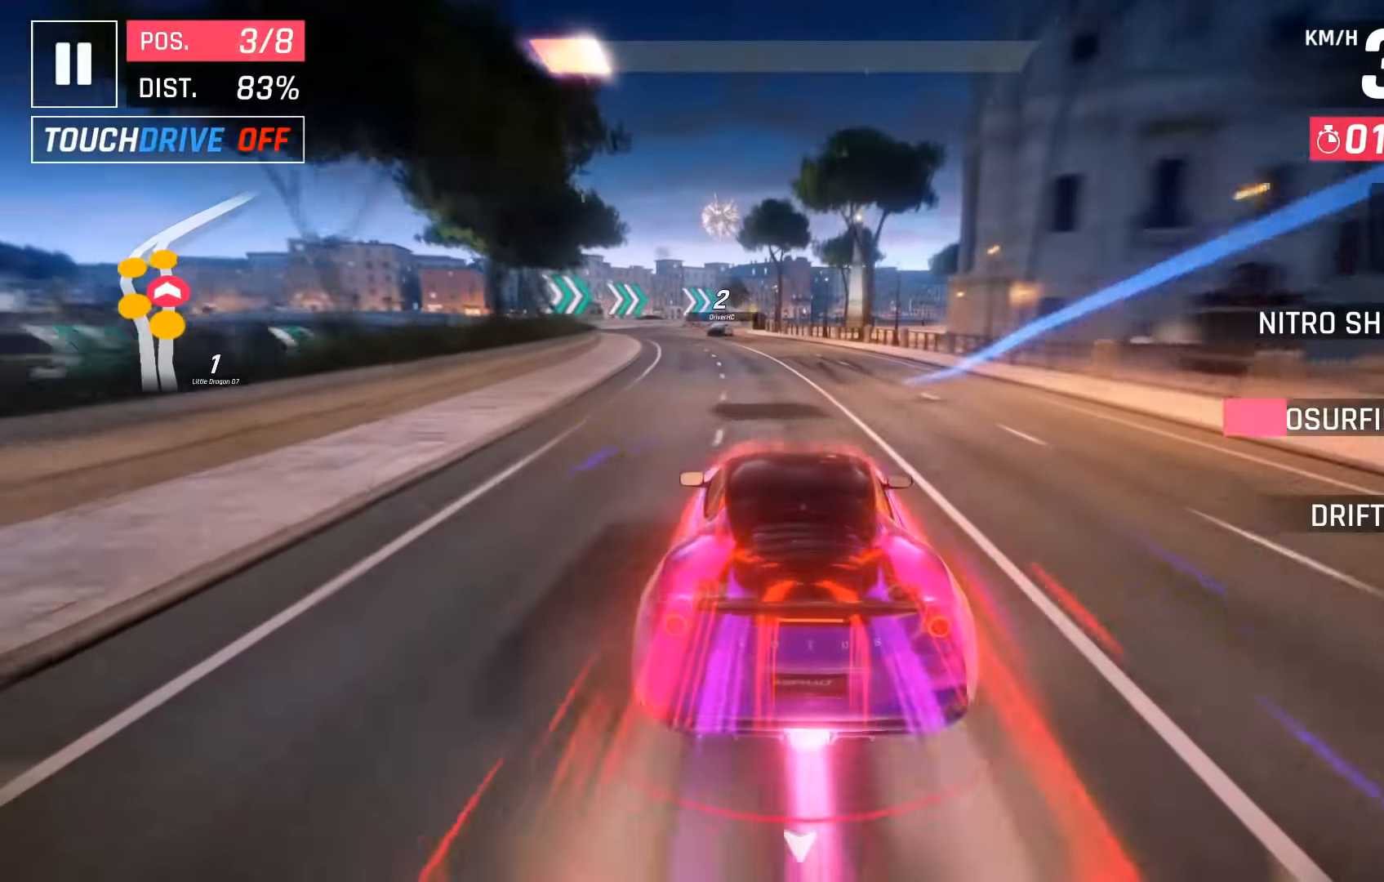
{"keys": ["down", "right"], "events": [[117, "space", "up"], [367, "left", "up"], [433, "right", "down"], [450, "down", "down"]]}
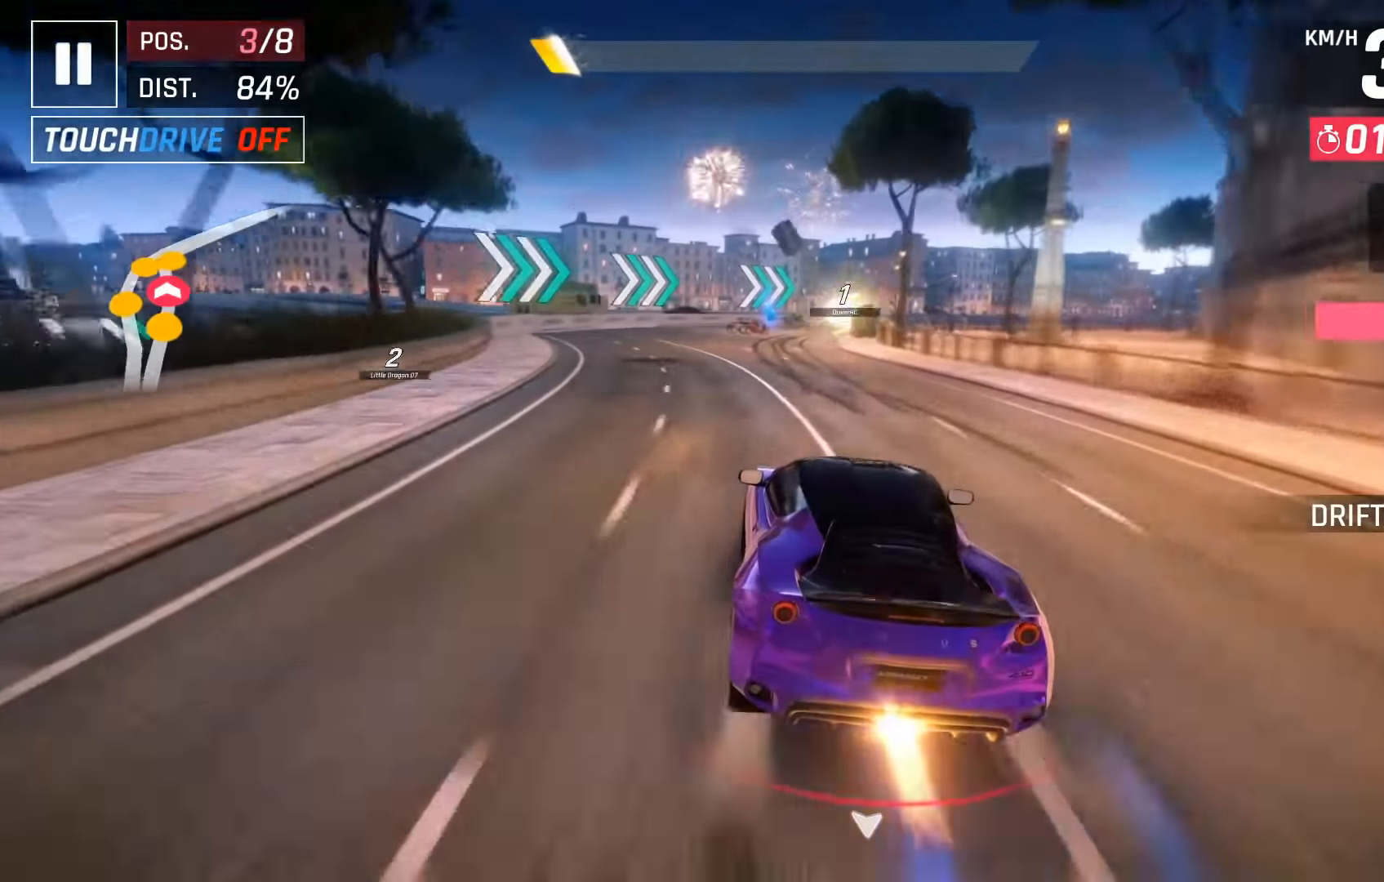
{"keys": ["right"], "events": [[17, "down", "up"]]}
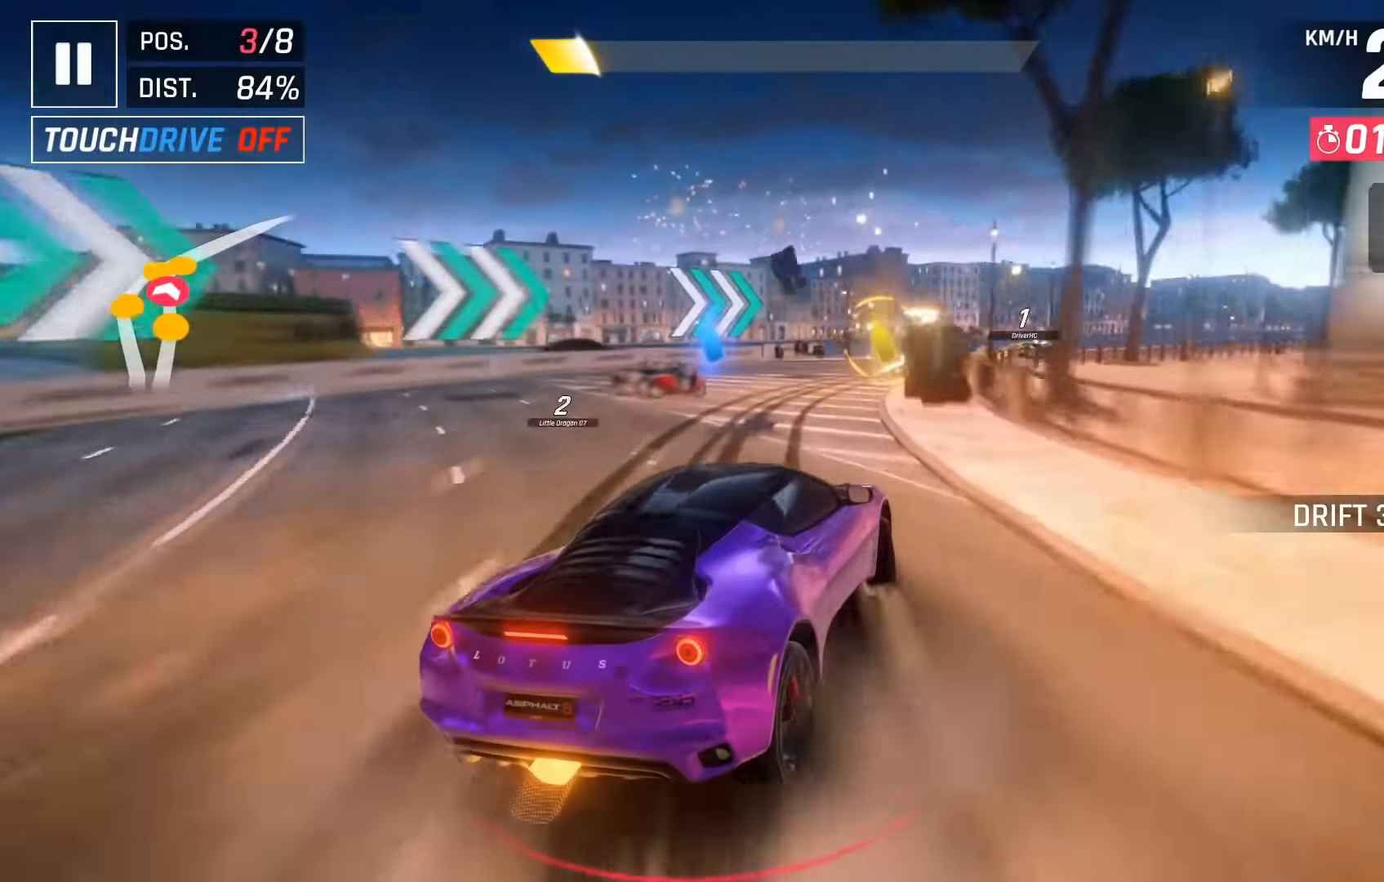
{"keys": ["right"], "events": []}
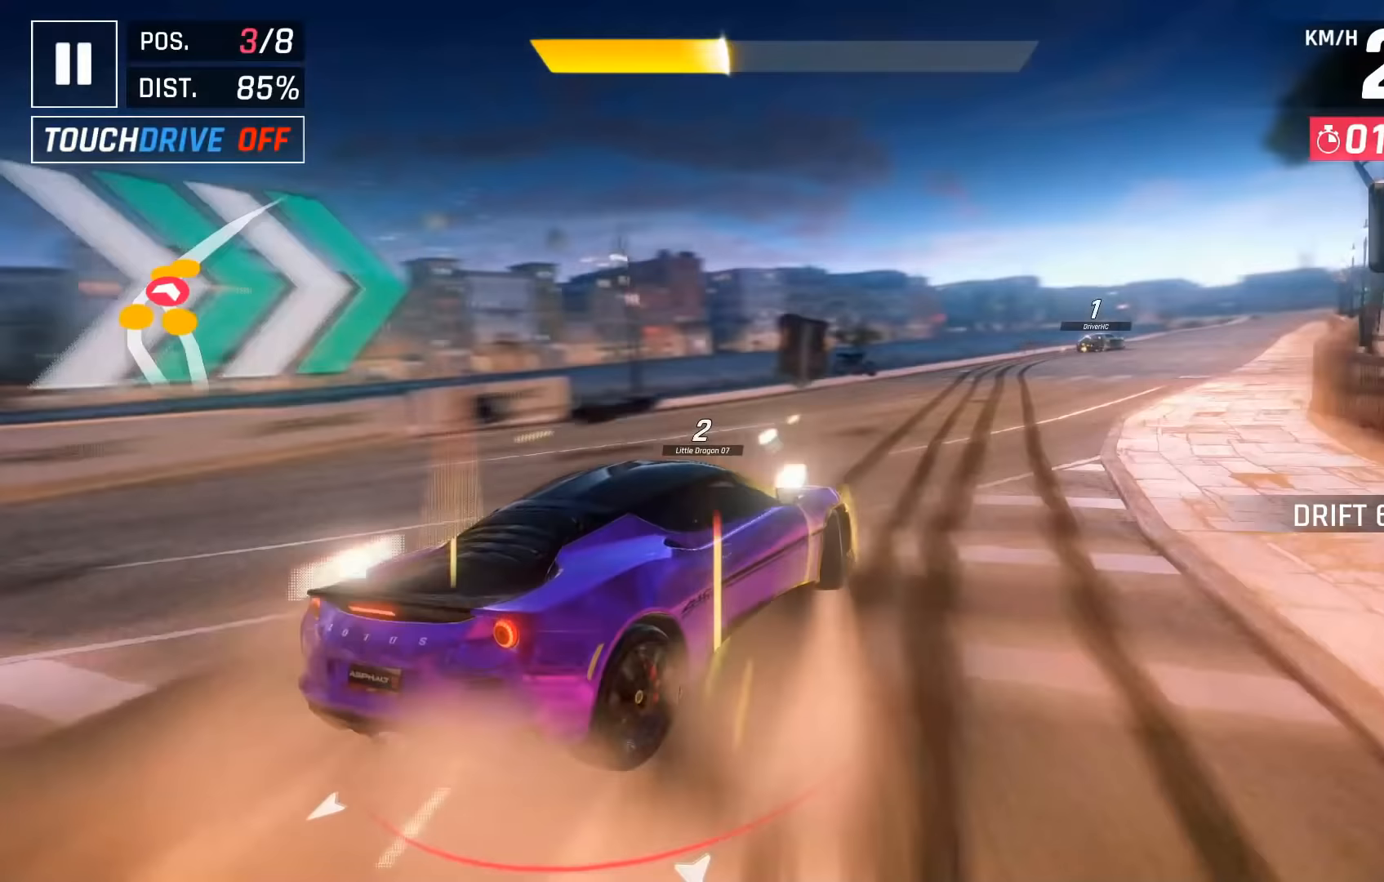
{"keys": [], "events": [[433, "right", "up"]]}
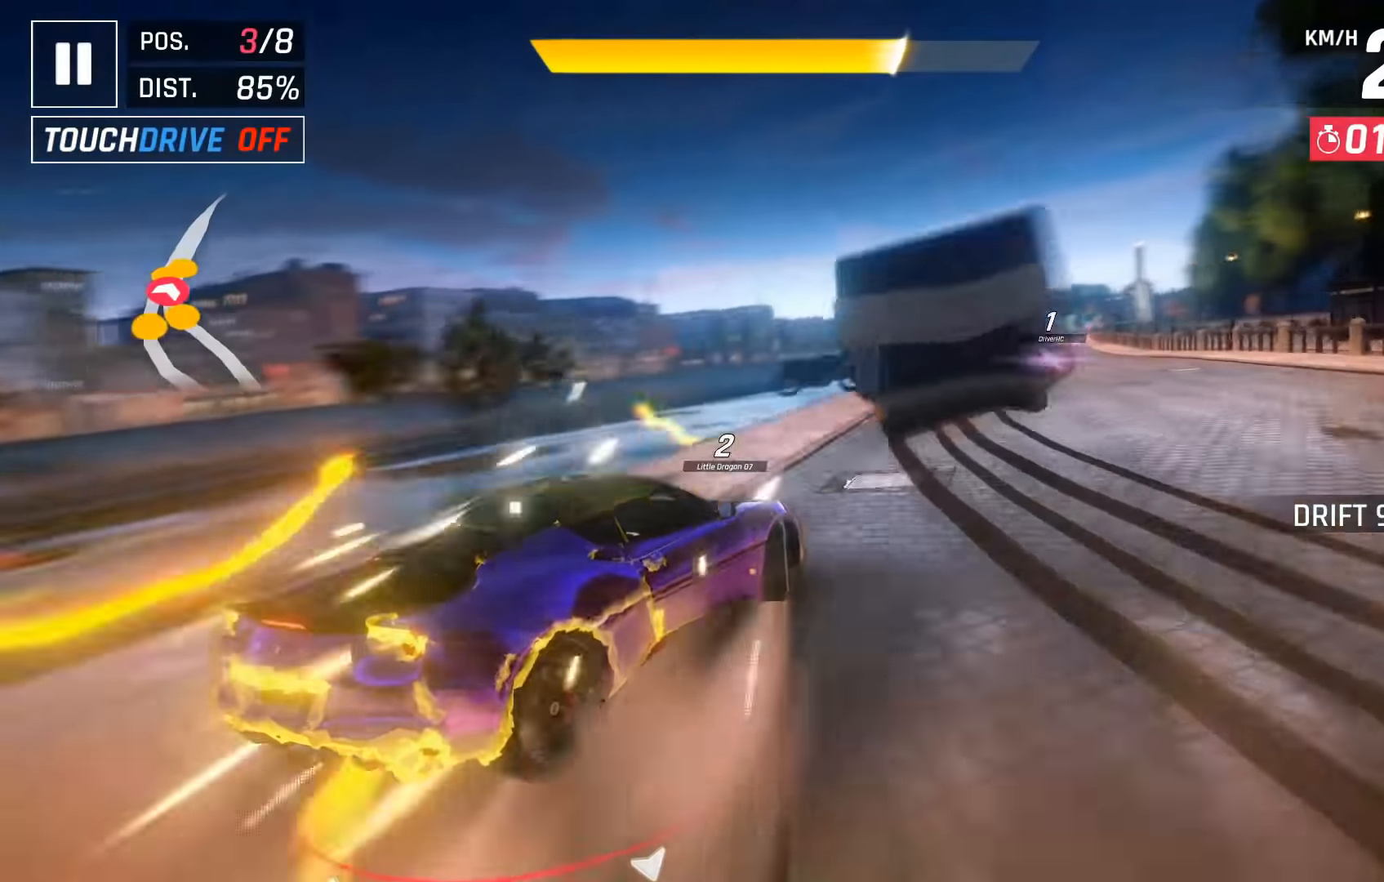
{"keys": [], "events": []}
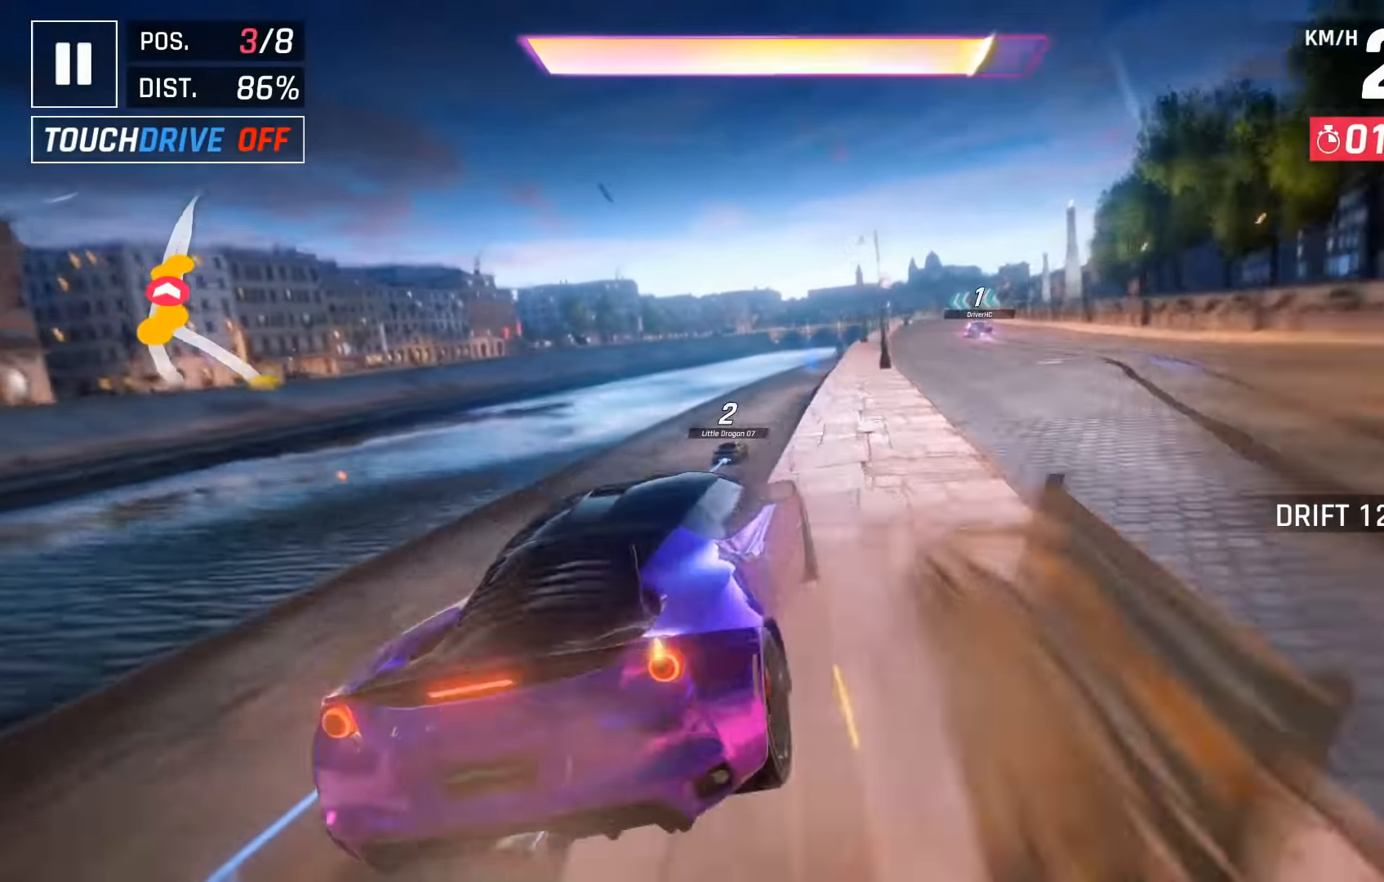
{"keys": ["right"], "events": [[150, "right", "down"], [350, "space", "down"], [450, "space", "up"]]}
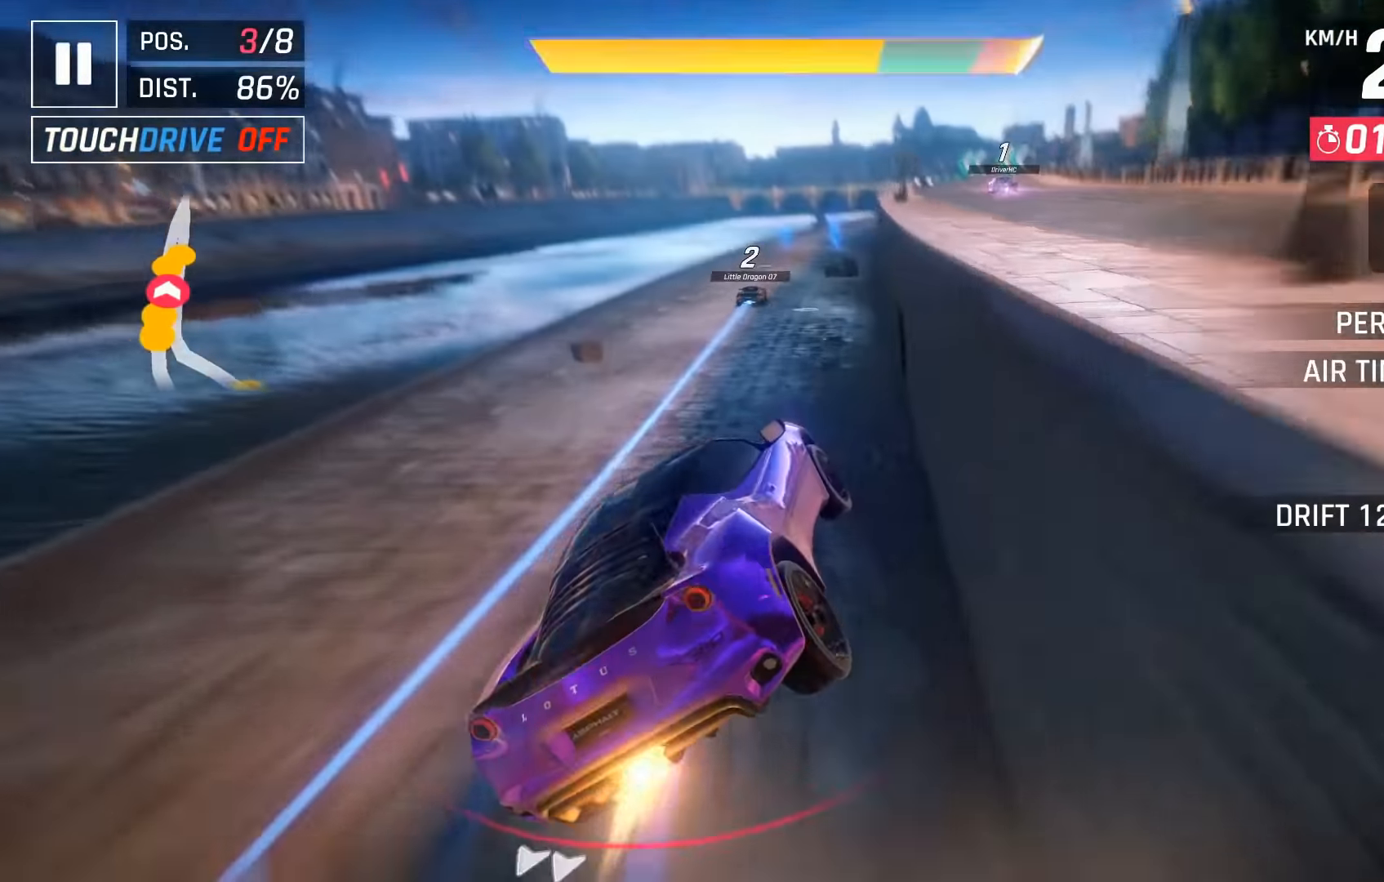
{"keys": ["space"], "events": [[50, "right", "up"], [50, "space", "down"], [133, "space", "up"], [233, "space", "down"], [317, "space", "up"], [367, "left", "down"], [417, "space", "down"], [467, "left", "up"]]}
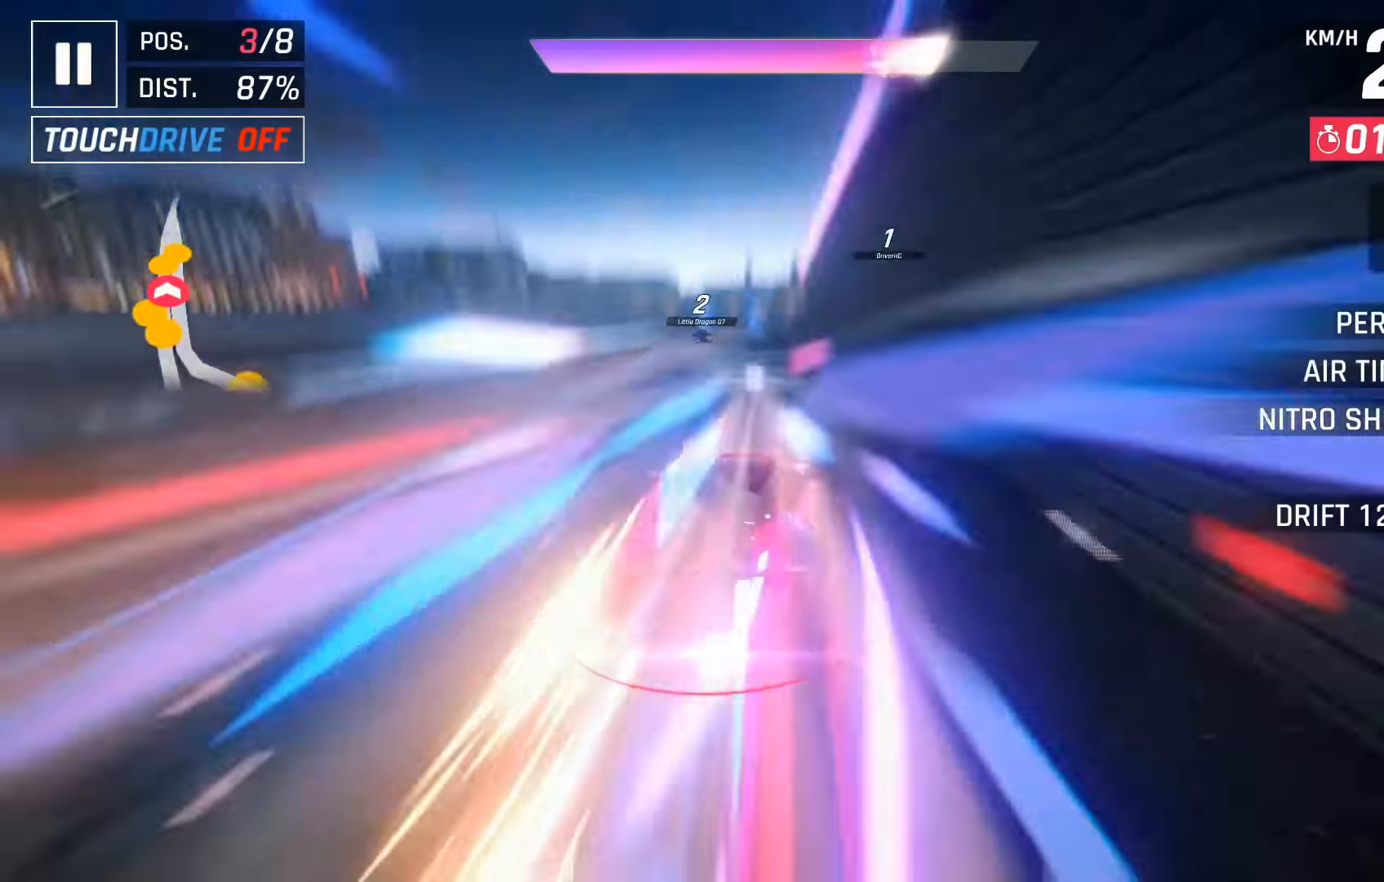
{"keys": ["left"], "events": [[17, "space", "up"], [117, "space", "down"], [217, "space", "up"], [467, "left", "down"]]}
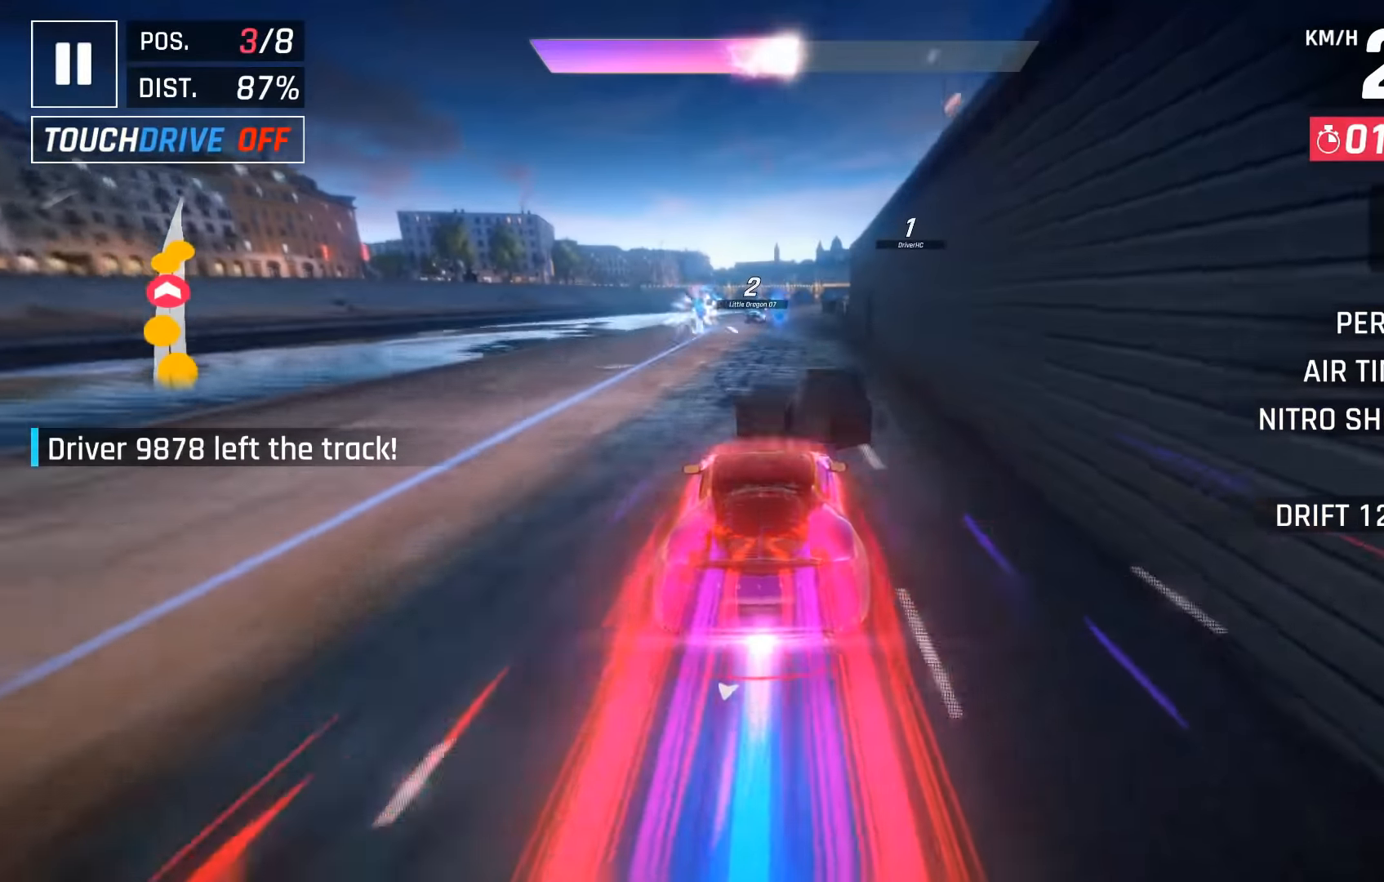
{"keys": [], "events": [[50, "left", "up"], [400, "right", "down"], [500, "right", "up"]]}
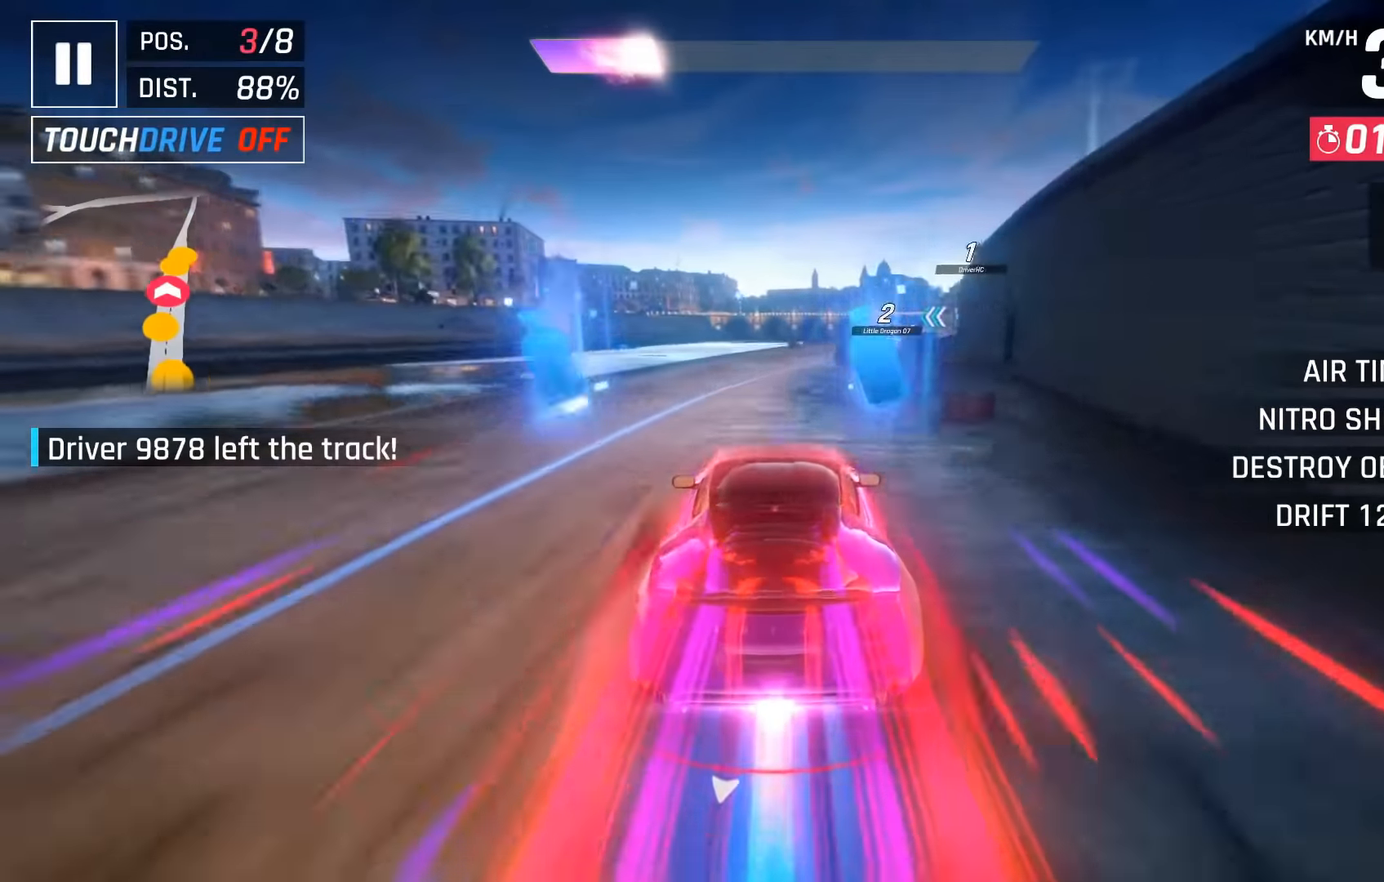
{"keys": [], "events": [[100, "right", "down"], [450, "right", "up"]]}
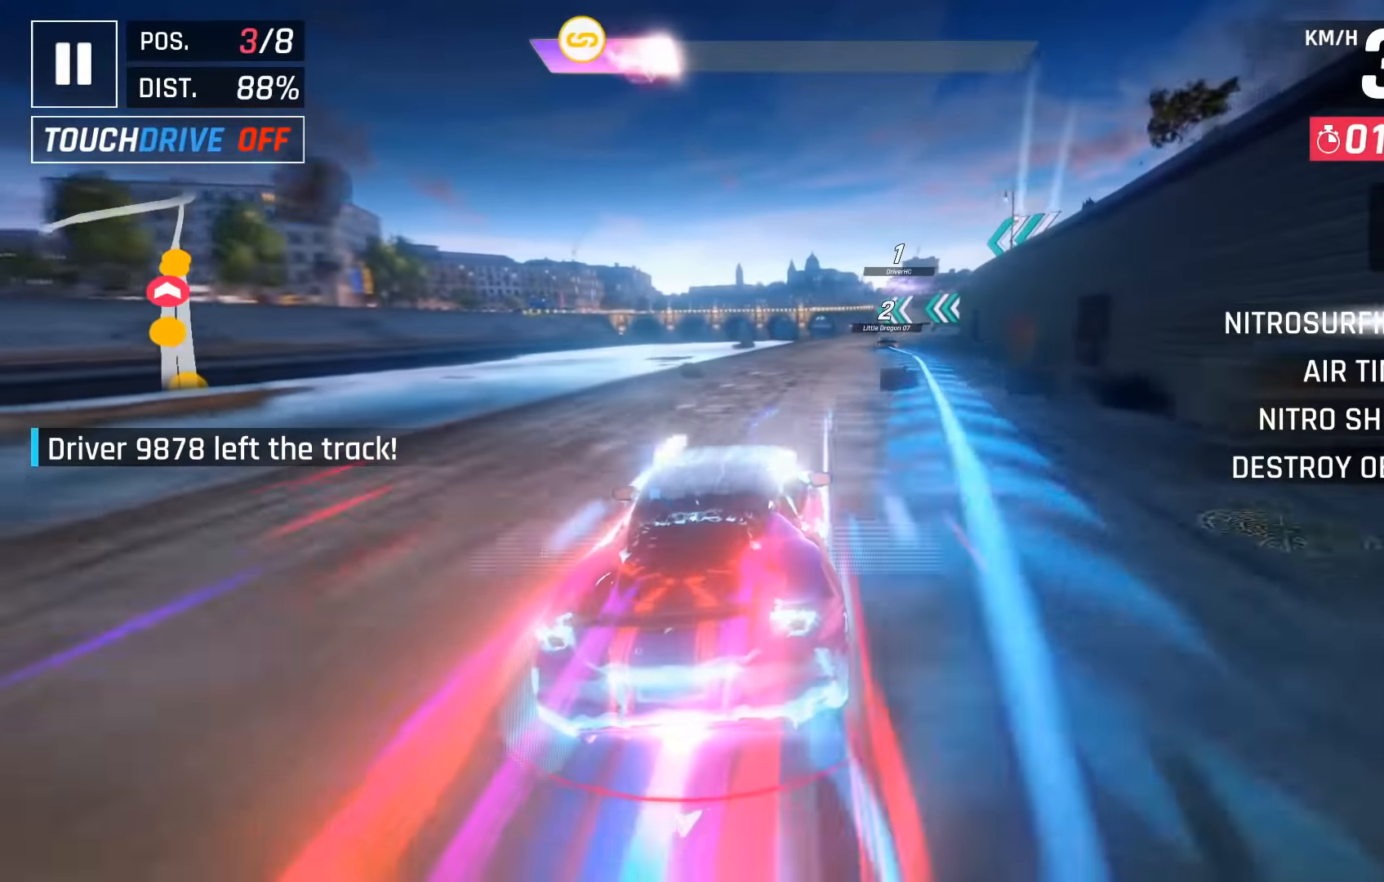
{"keys": ["space"], "events": [[17, "right", "down"], [117, "right", "up"], [417, "down", "down"], [500, "down", "up"], [500, "space", "down"]]}
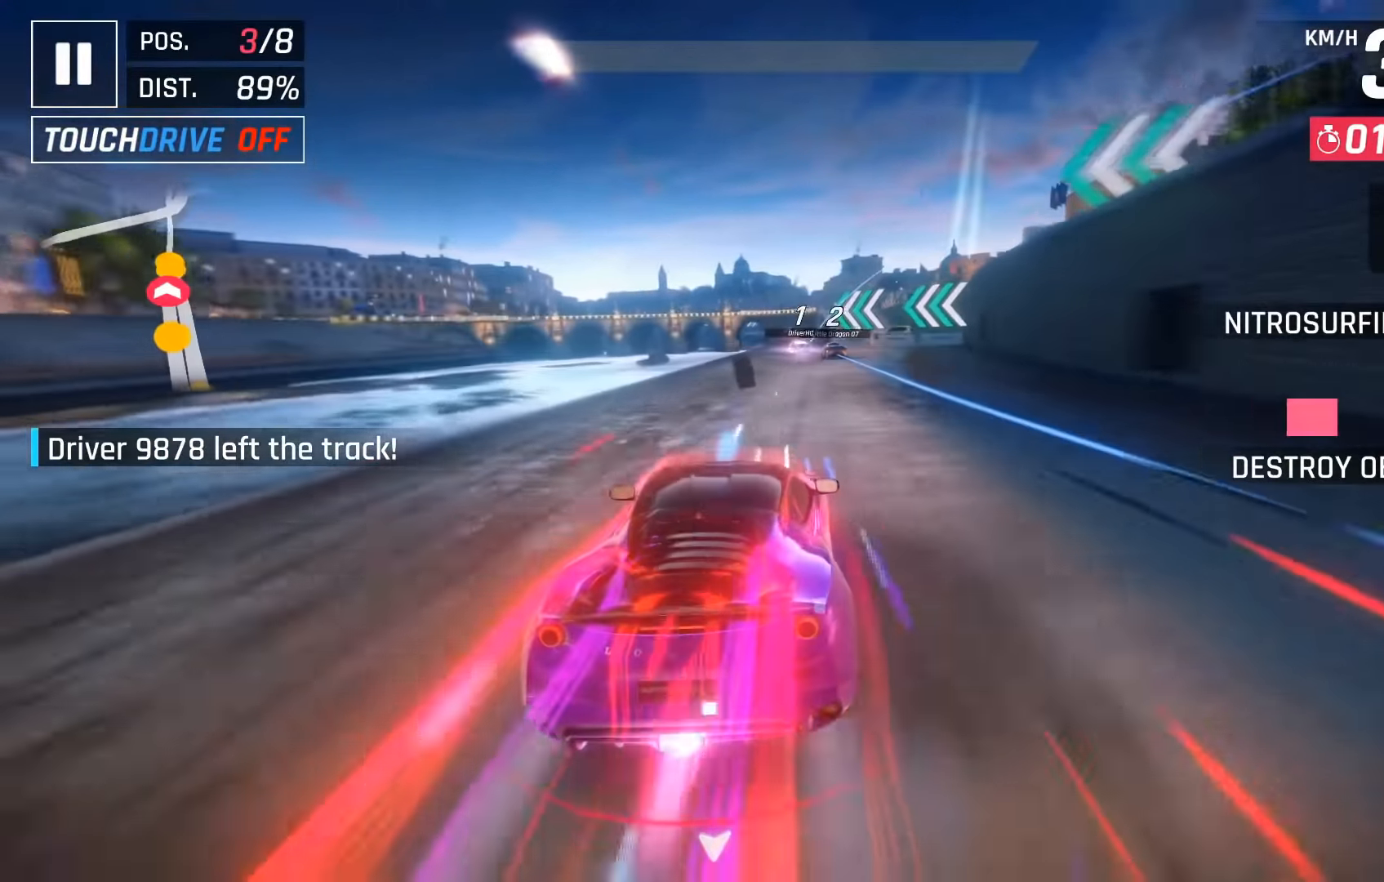
{"keys": [], "events": [[100, "right", "down"], [117, "space", "up"], [167, "right", "up"], [400, "down", "down"], [467, "down", "up"]]}
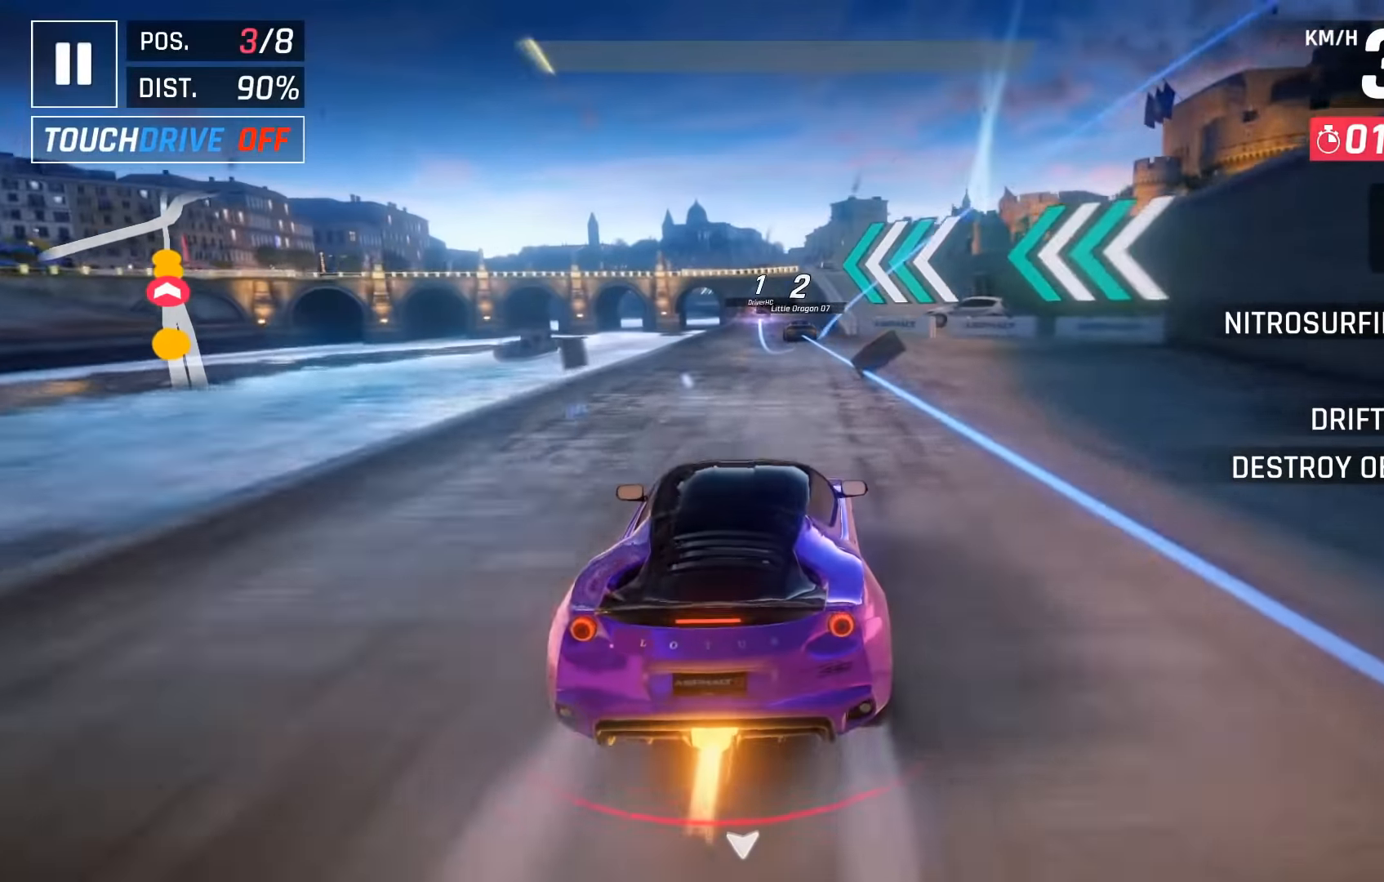
{"keys": [], "events": []}
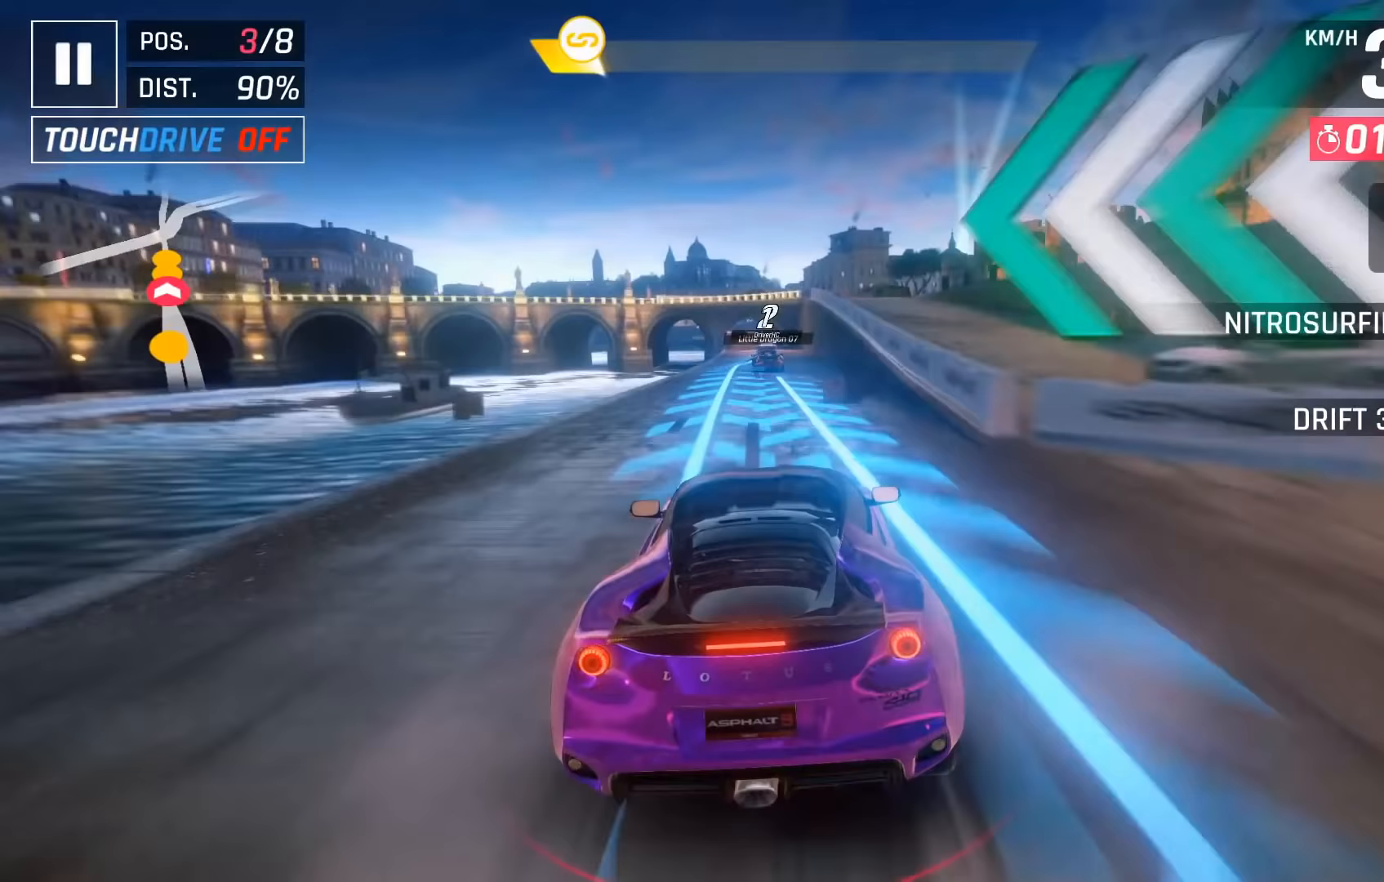
{"keys": [], "events": [[133, "down", "down"], [233, "down", "up"]]}
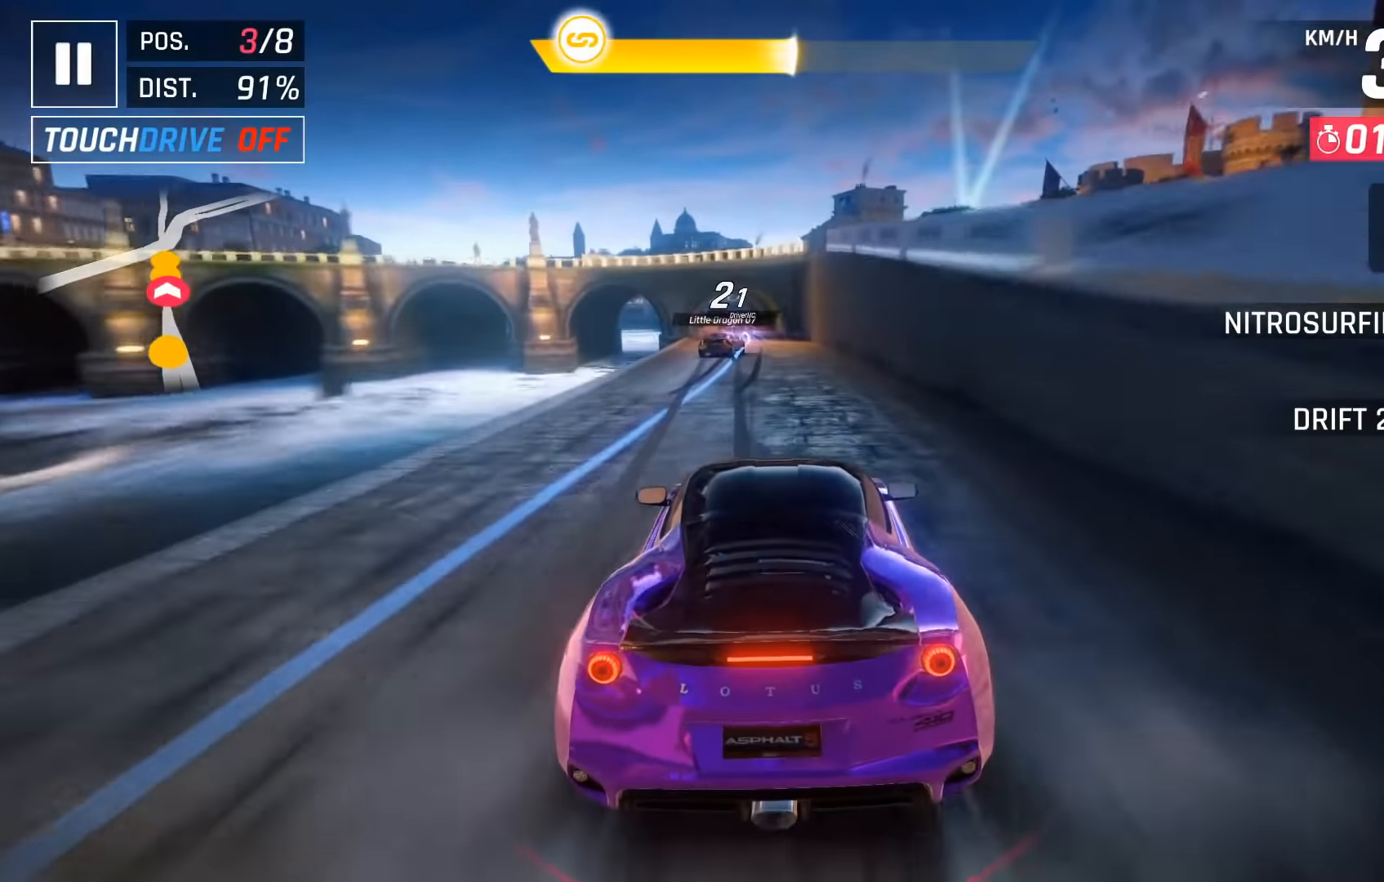
{"keys": [], "events": [[50, "left", "down"], [50, "space", "down"], [167, "space", "up"], [217, "left", "up"], [317, "left", "down"], [350, "left", "up"]]}
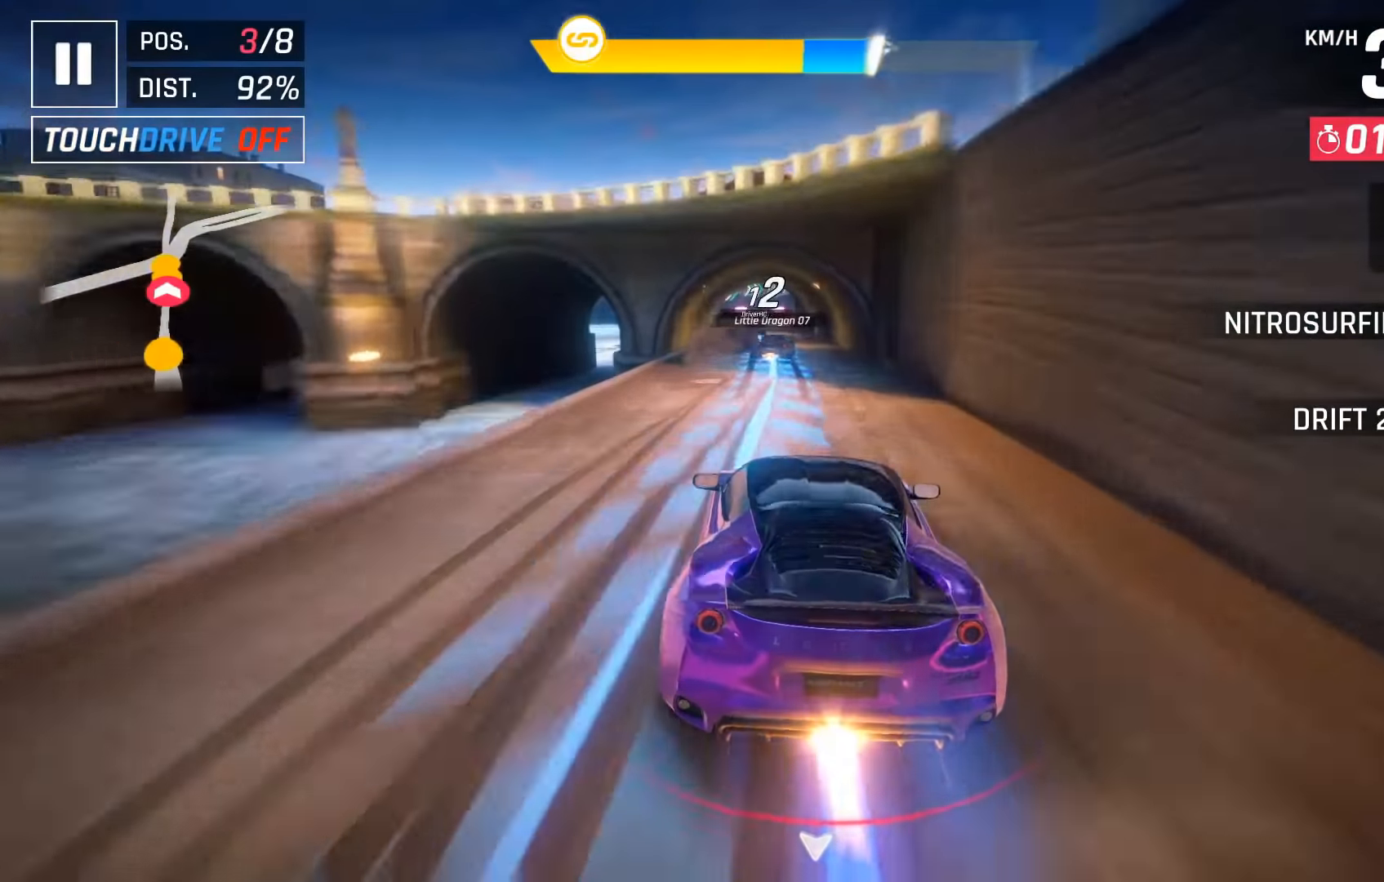
{"keys": [], "events": [[83, "down", "down"], [167, "down", "up"]]}
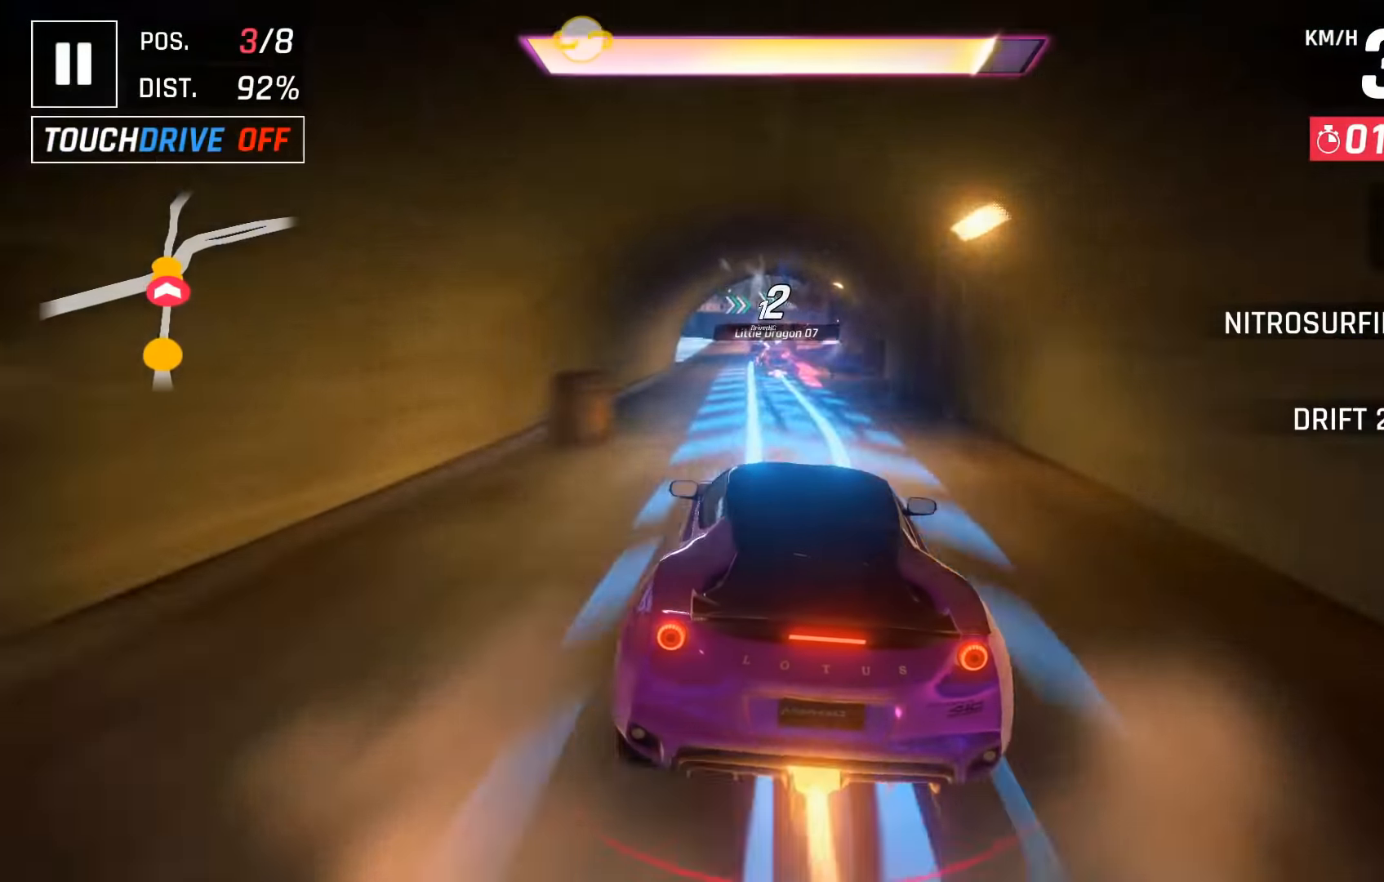
{"keys": [], "events": [[183, "space", "down"], [317, "space", "up"], [400, "space", "down"], [500, "space", "up"]]}
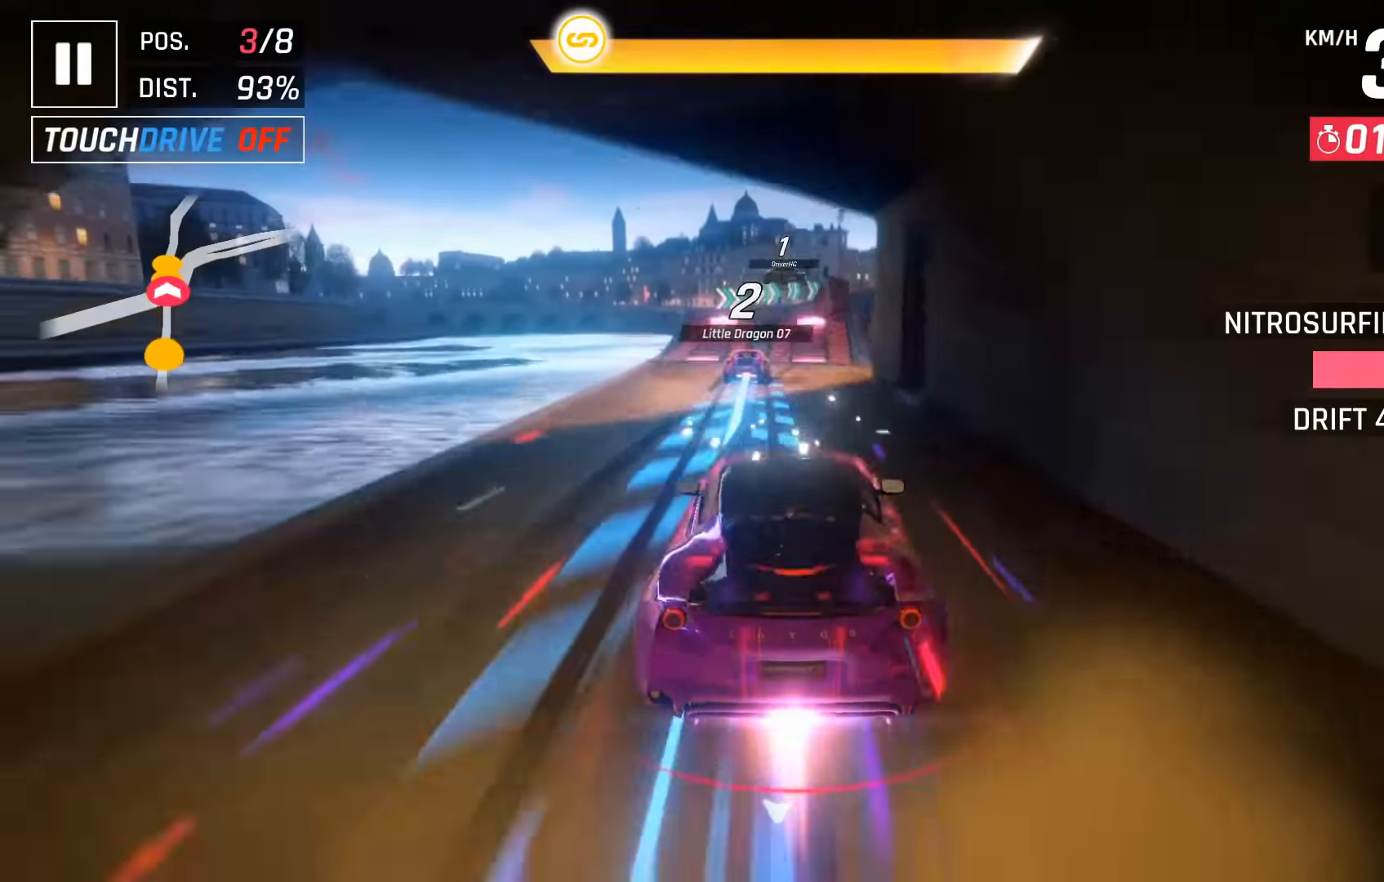
{"keys": ["space"], "events": [[100, "space", "down"], [183, "space", "up"], [283, "space", "down"], [333, "right", "down"], [400, "space", "up"], [483, "space", "down"], [500, "right", "up"]]}
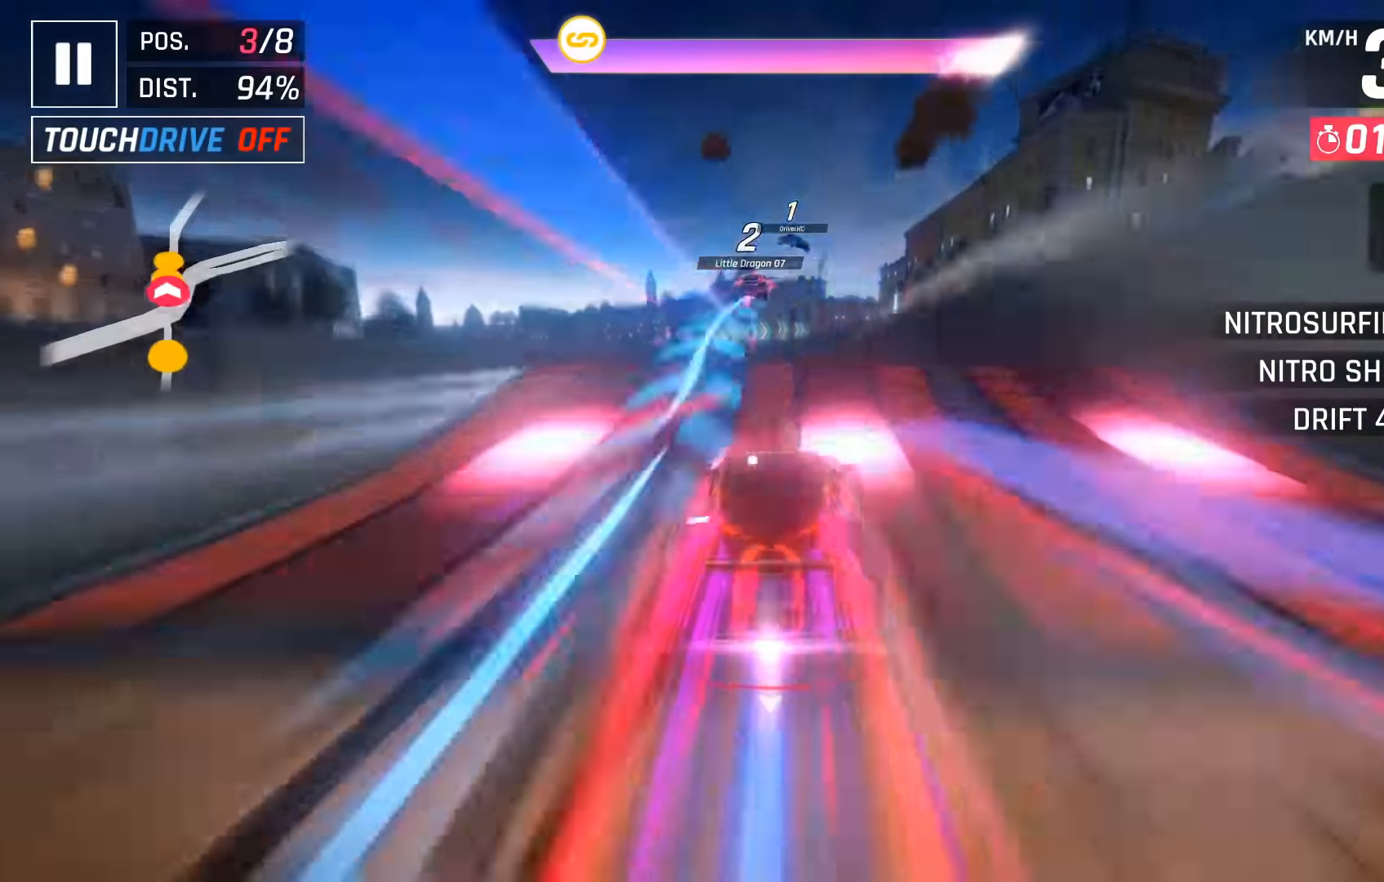
{"keys": ["right"], "events": [[67, "space", "up"], [317, "right", "down"]]}
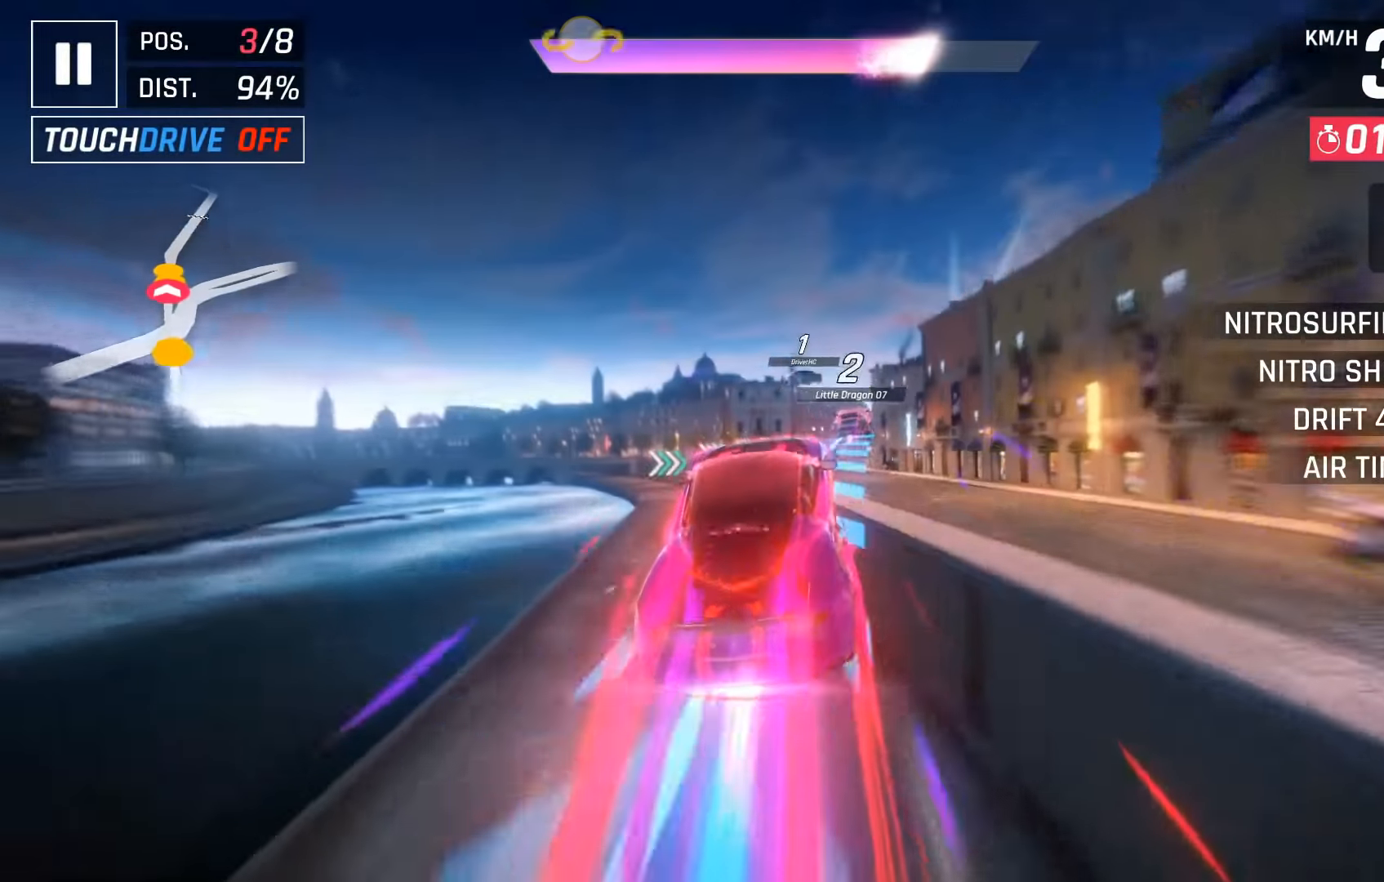
{"keys": [], "events": [[50, "right", "up"], [150, "right", "down"], [350, "right", "up"]]}
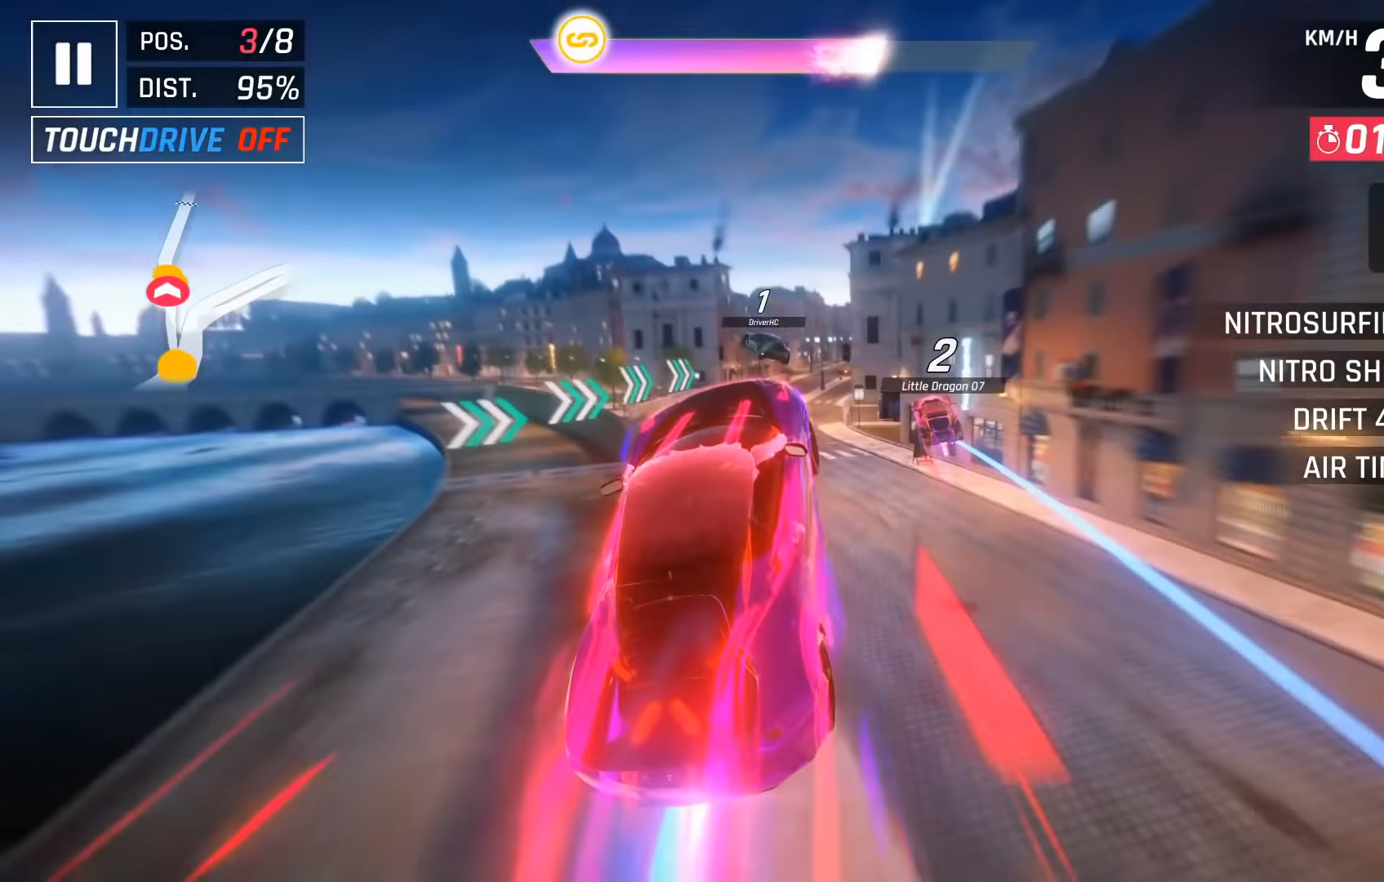
{"keys": ["right"], "events": [[33, "right", "down"], [117, "right", "up"], [267, "right", "down"]]}
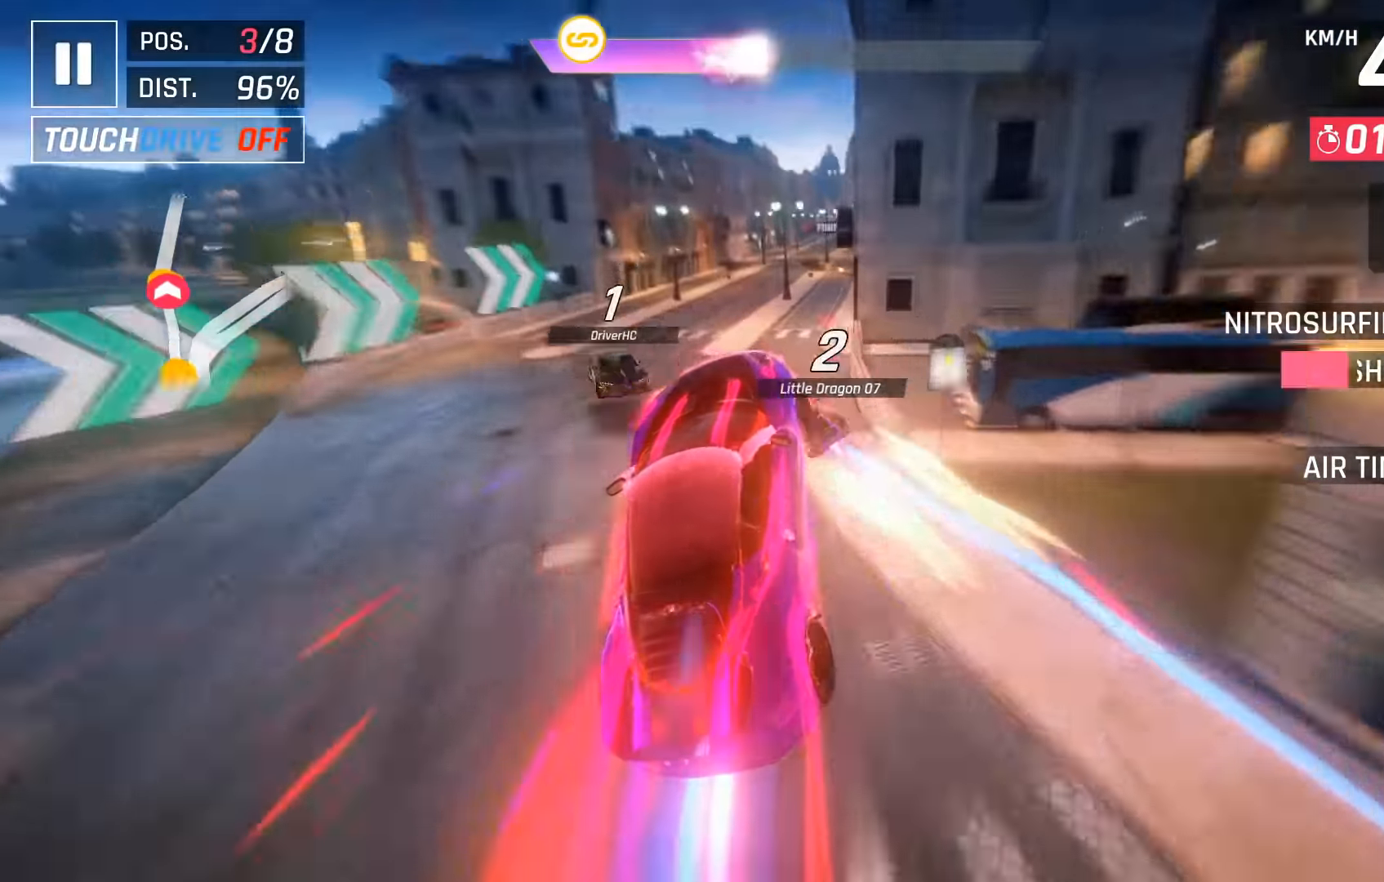
{"keys": [], "events": [[67, "right", "up"], [283, "down", "down"], [383, "down", "up"], [383, "space", "down"], [483, "space", "up"]]}
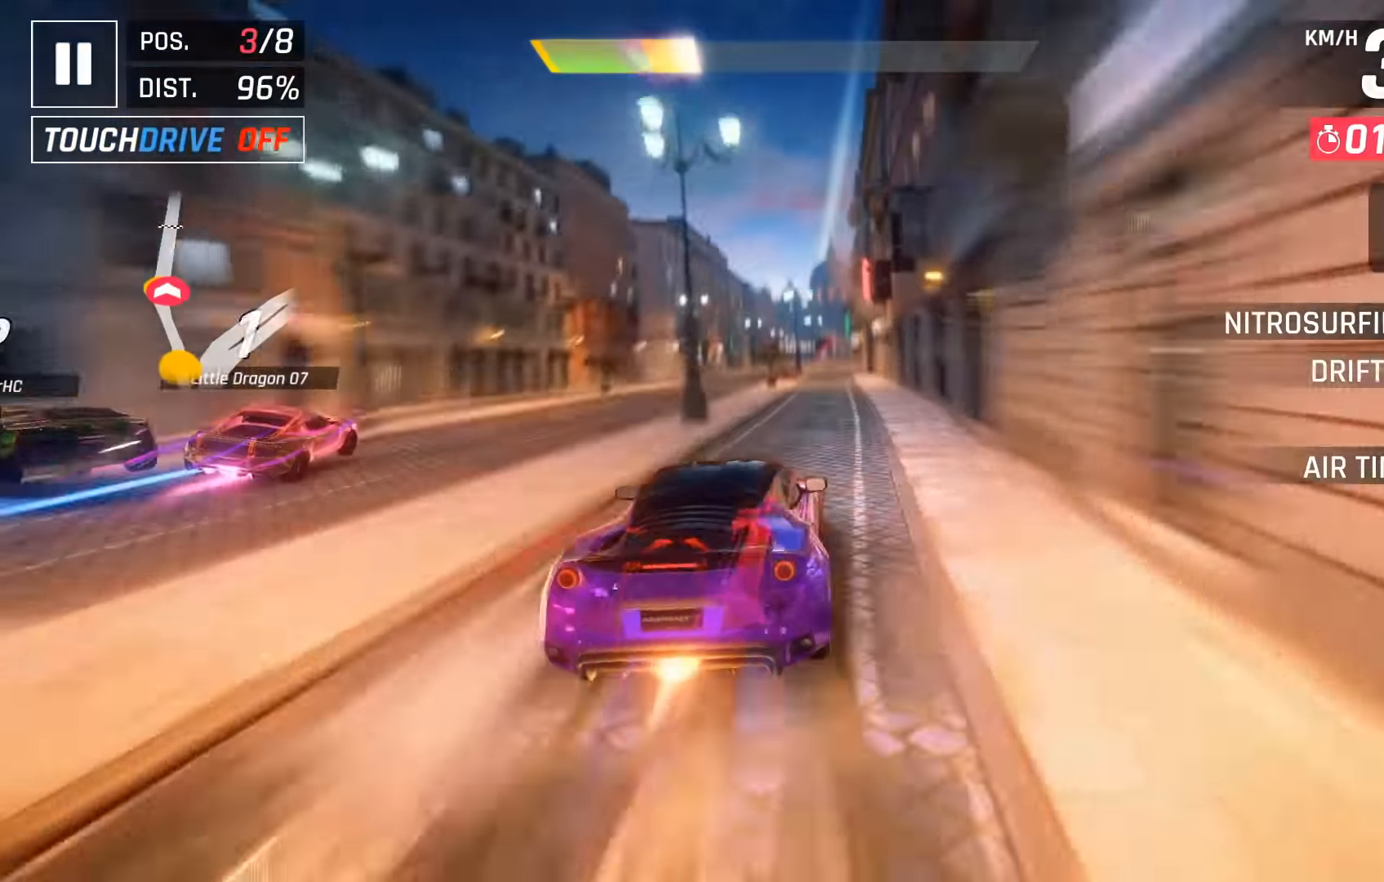
{"keys": ["space"], "events": [[333, "down", "down"], [433, "down", "up"], [433, "space", "down"]]}
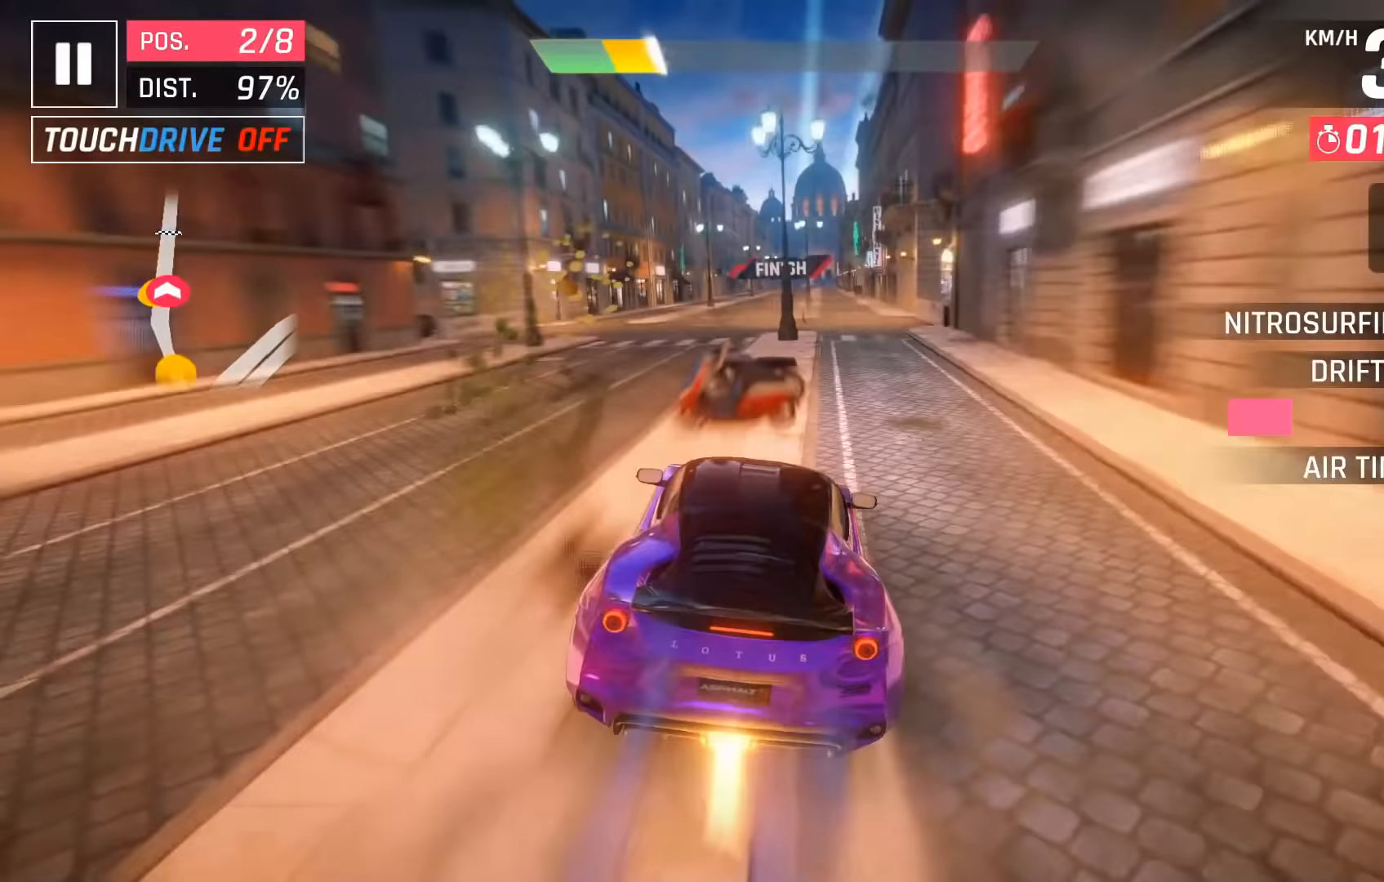
{"keys": [], "events": [[33, "space", "up"], [200, "down", "down"], [233, "space", "down"], [283, "down", "up"], [350, "space", "up"]]}
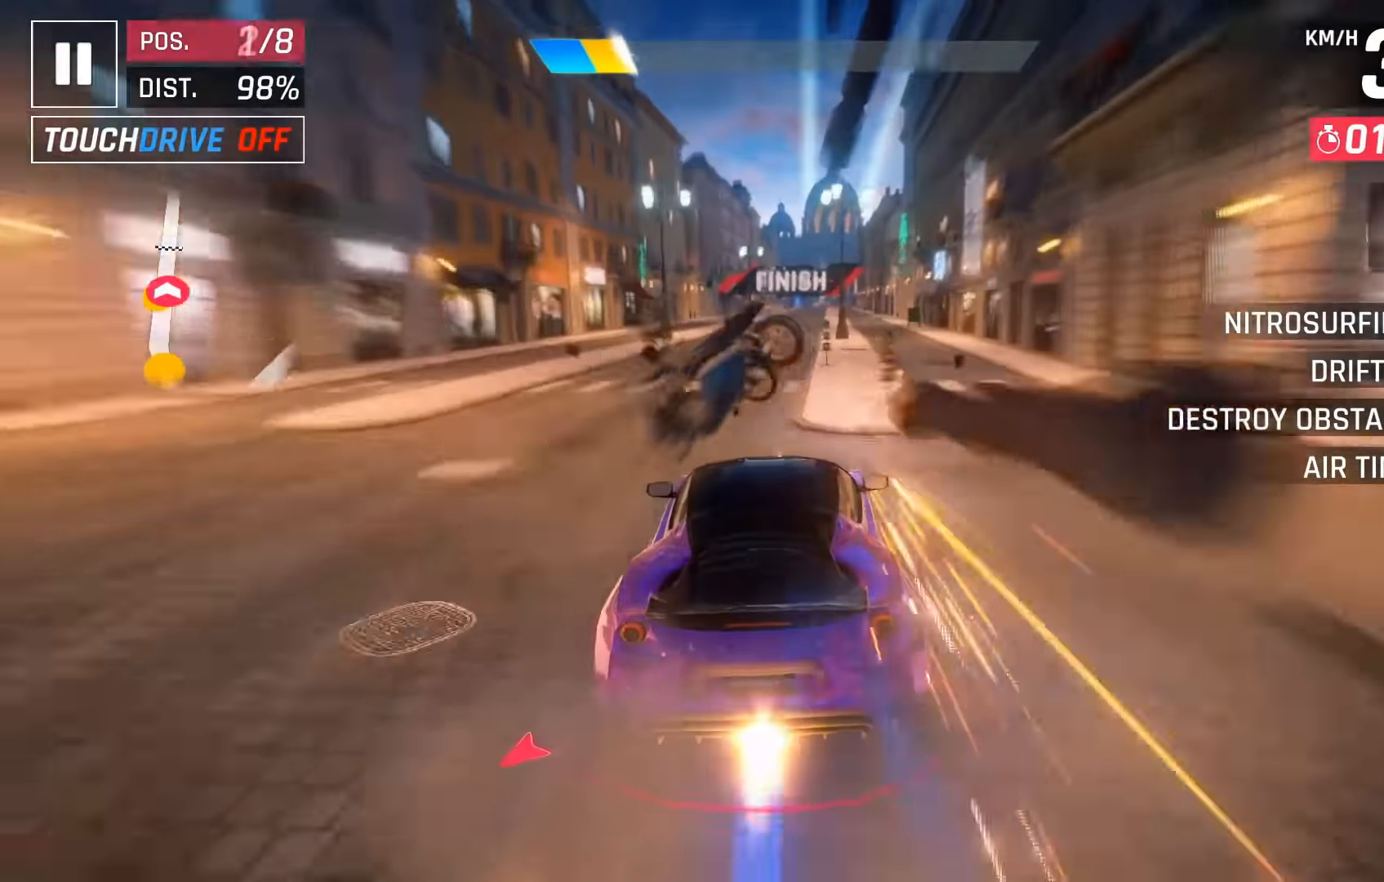
{"keys": ["space"], "events": [[33, "down", "down"], [50, "space", "down"], [117, "down", "up"], [167, "space", "up"], [350, "down", "down"], [367, "space", "down"], [450, "down", "up"]]}
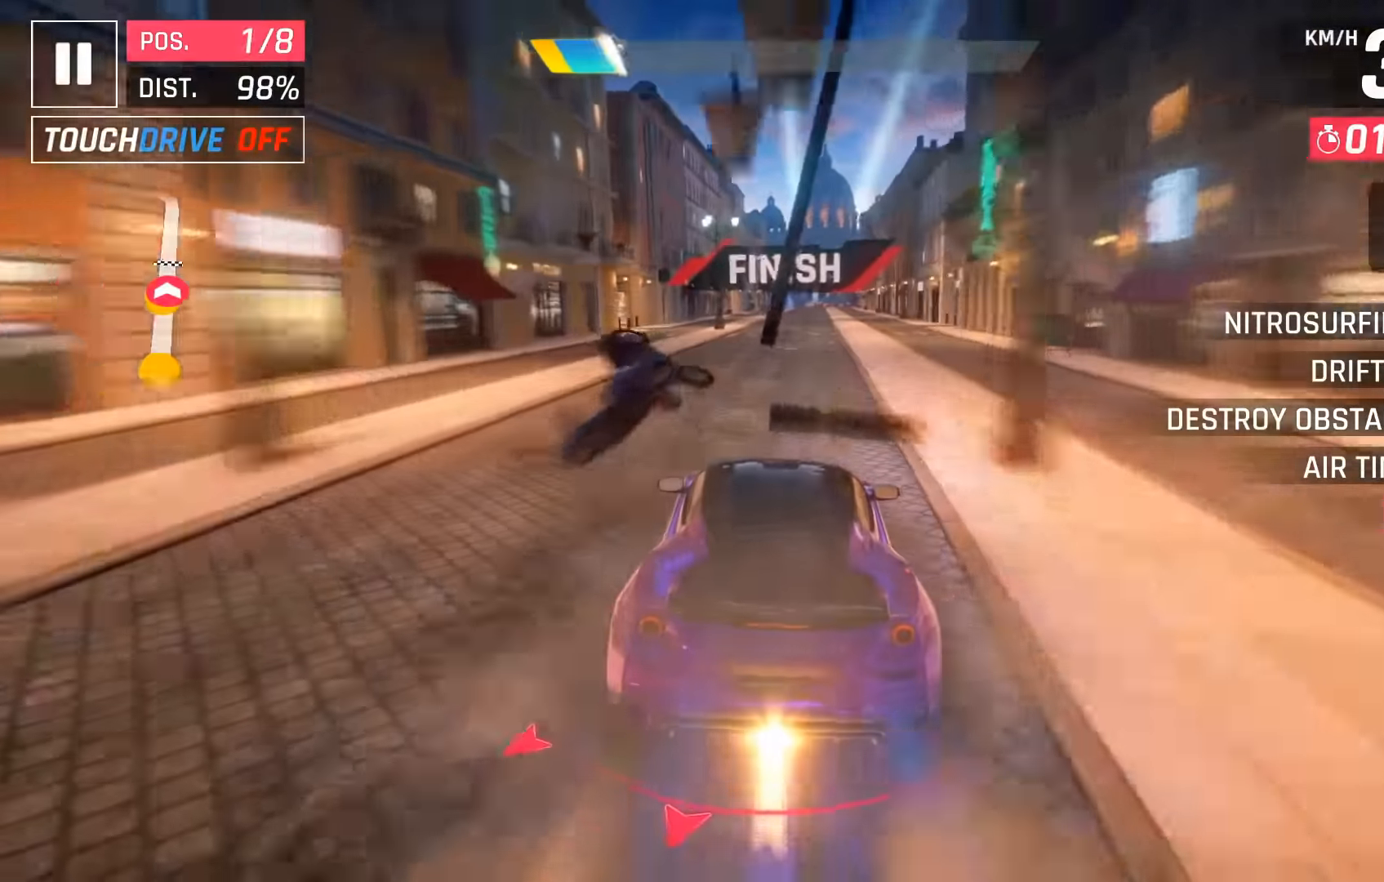
{"keys": ["down"], "events": [[17, "space", "up"], [150, "down", "down"], [217, "space", "down"], [233, "down", "up"], [333, "space", "up"], [467, "down", "down"]]}
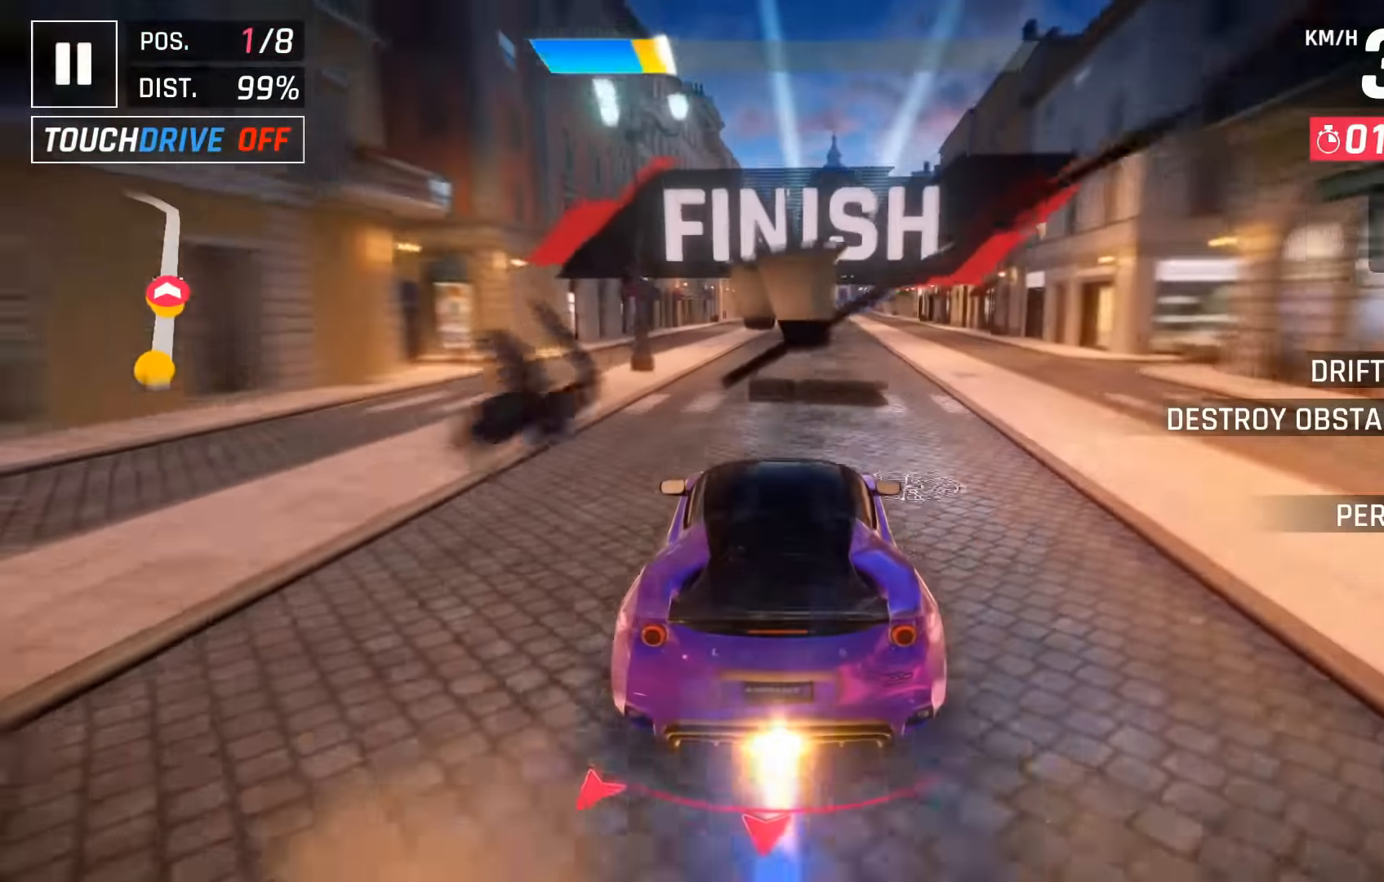
{"keys": [], "events": [[17, "space", "down"], [67, "down", "up"], [133, "space", "up"], [267, "down", "down"], [300, "space", "down"], [367, "down", "up"], [417, "space", "up"]]}